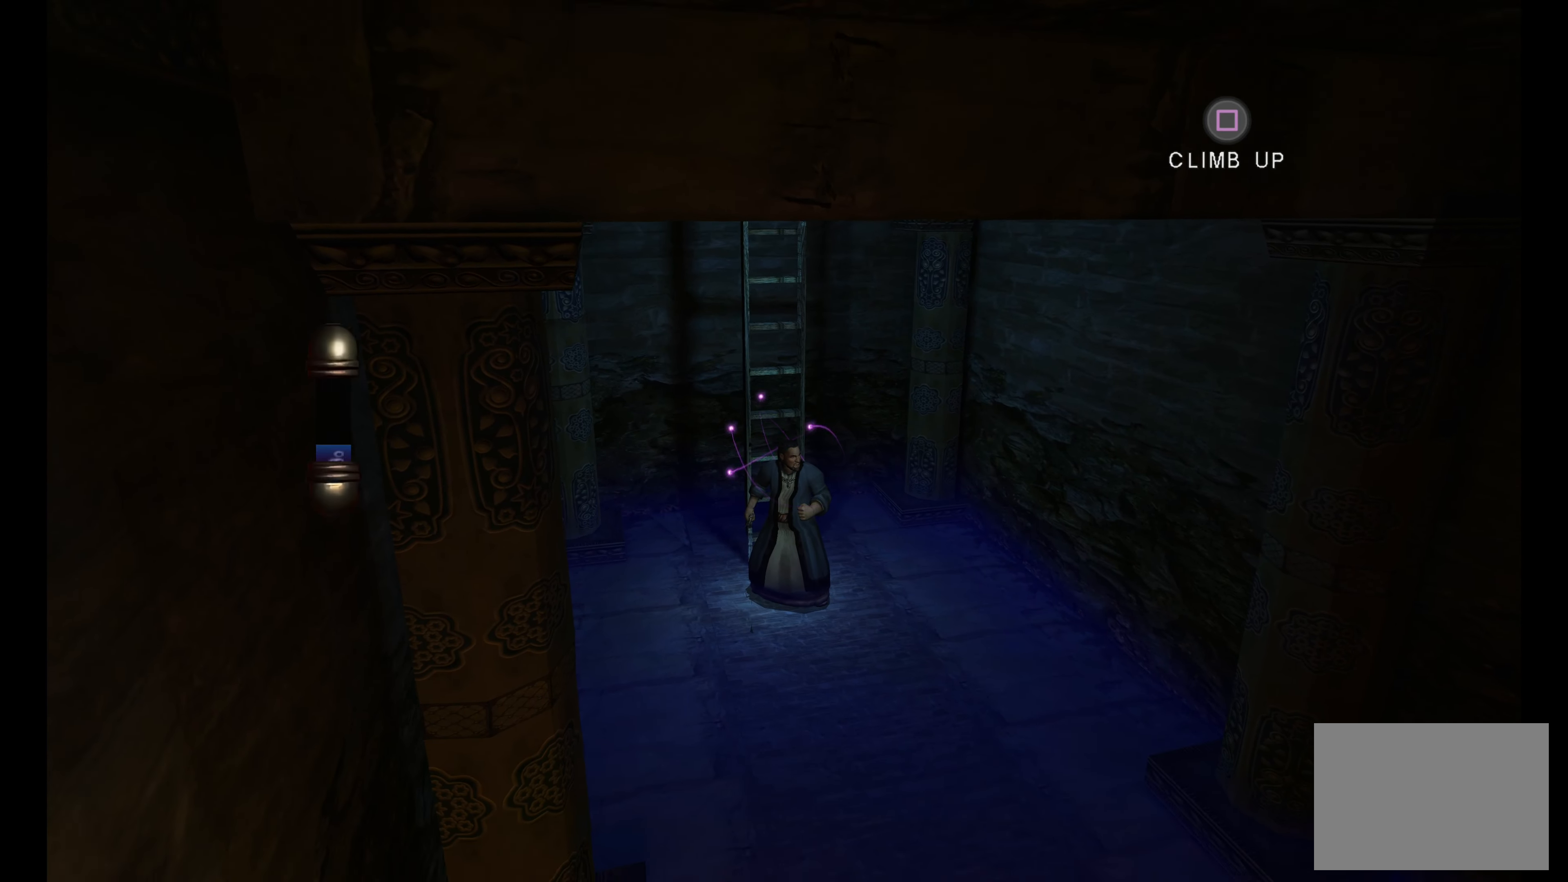
Gameplay with a controller (PlayStation layout); each line is a JSON object with the inputs held at the frame after it. "events" lists button and stick changes between this image and that frame as [ms after this image, input, new state], when the widget could be followed in between. Not read: L3 R3 TOUCHPAD.
{"buttons": [], "left_stick": "down", "right_stick": "center", "events": [[133, "left_stick", "down"]]}
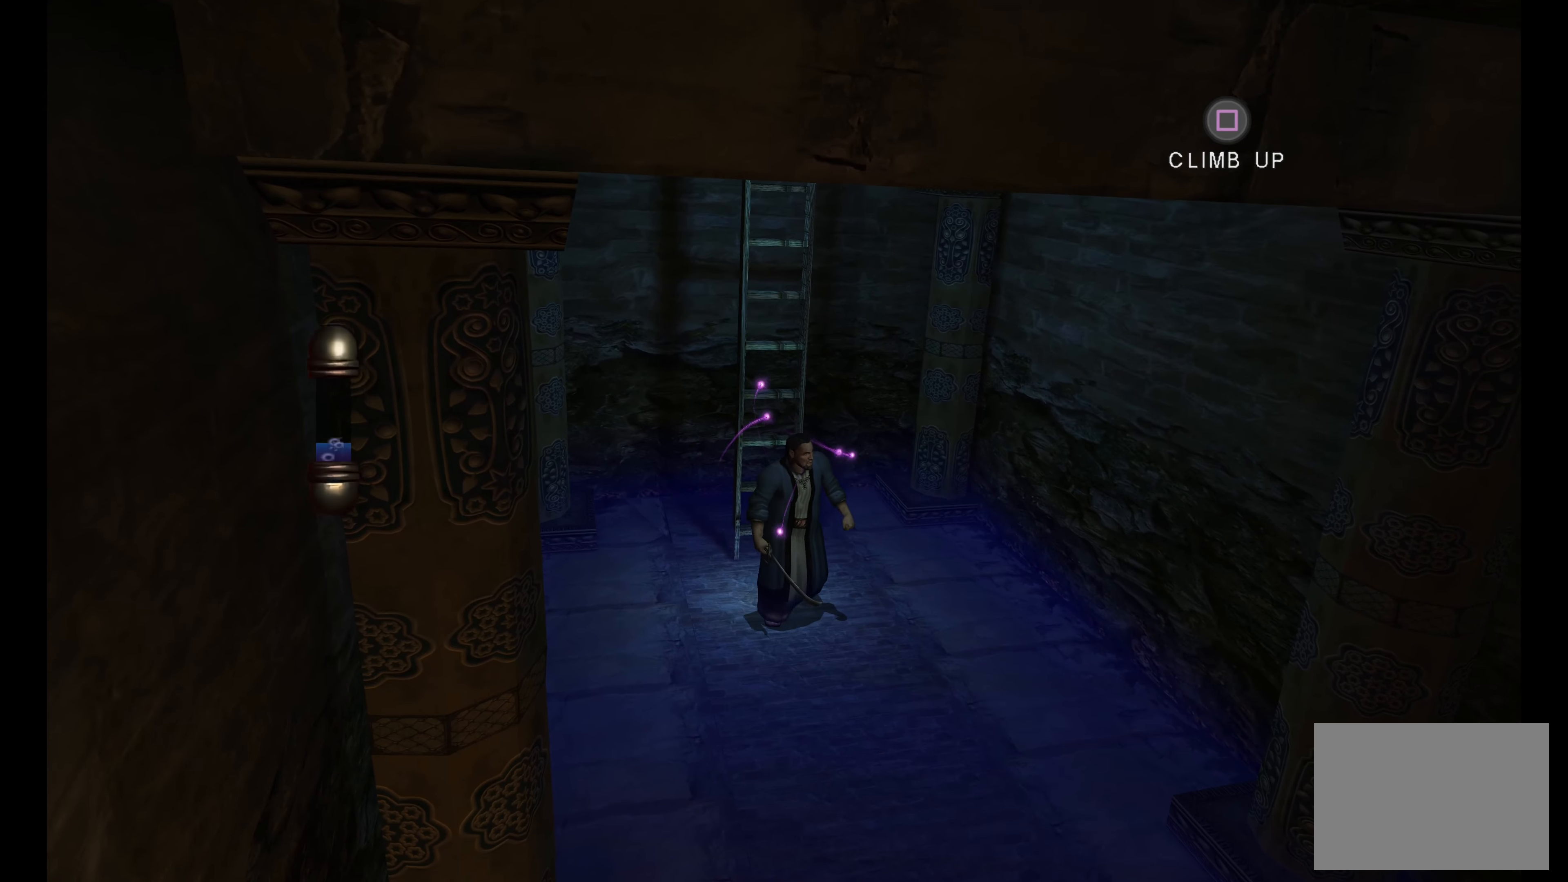
{"buttons": [], "left_stick": "down", "right_stick": "center", "events": []}
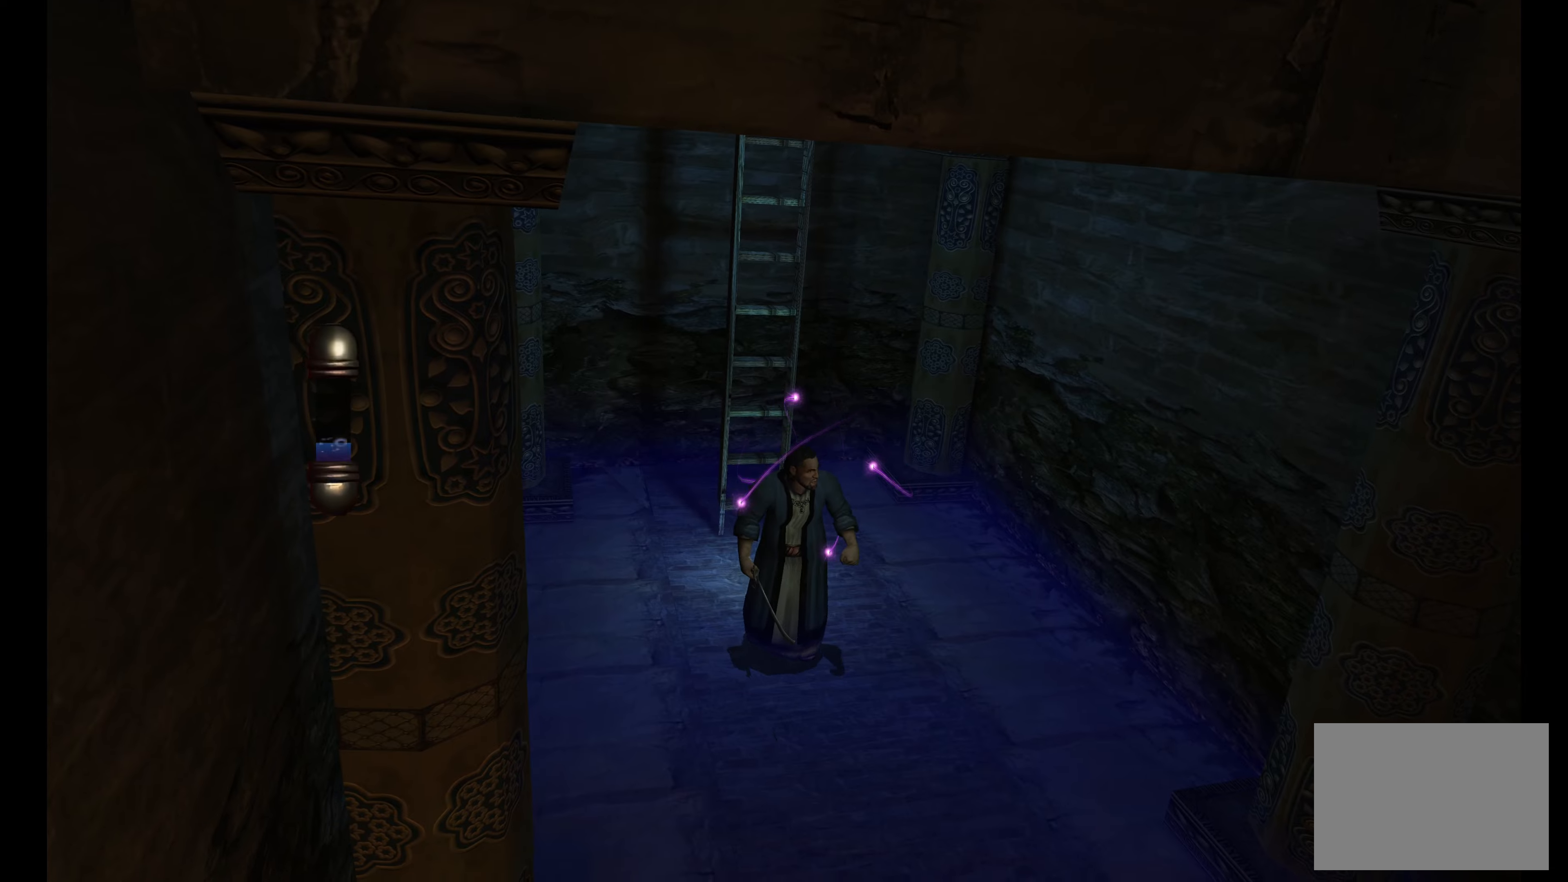
{"buttons": [], "left_stick": "down", "right_stick": "center", "events": []}
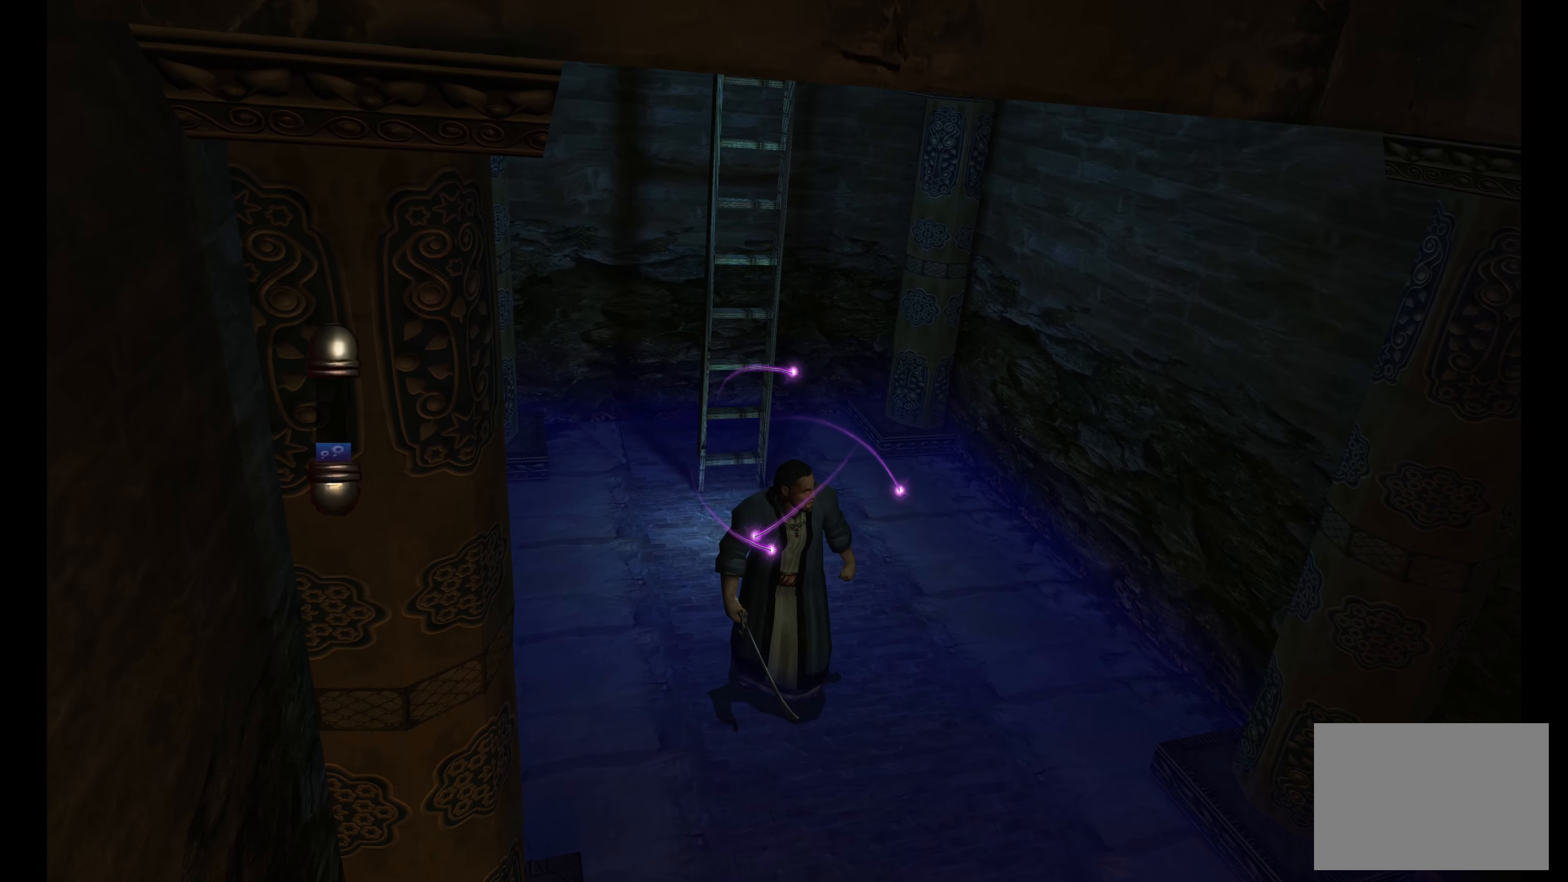
{"buttons": [], "left_stick": "down", "right_stick": "center", "events": []}
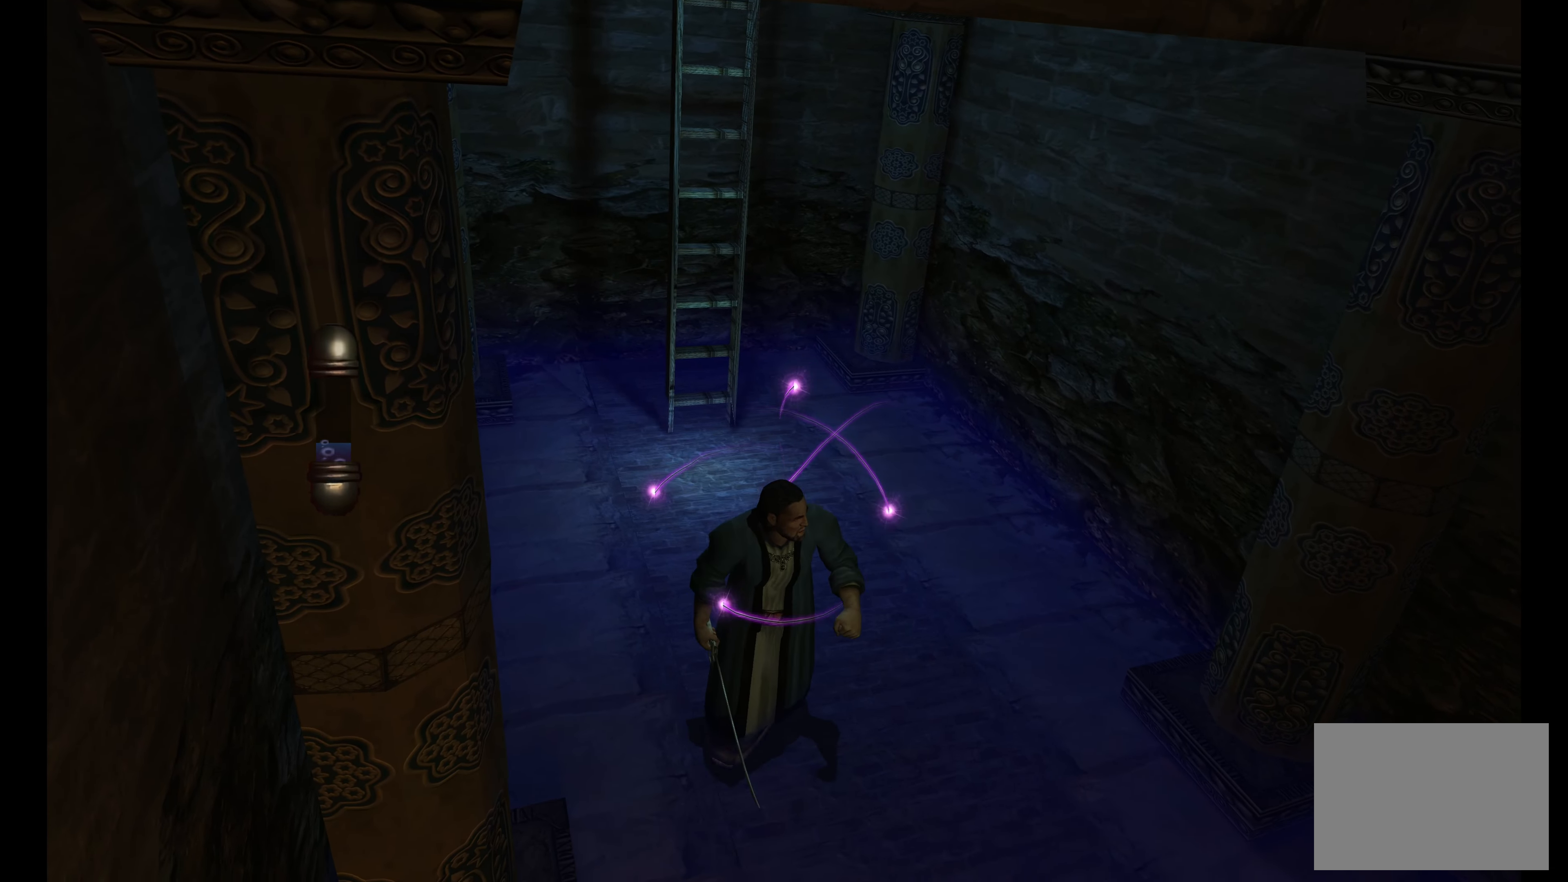
{"buttons": [], "left_stick": "down", "right_stick": "center", "events": []}
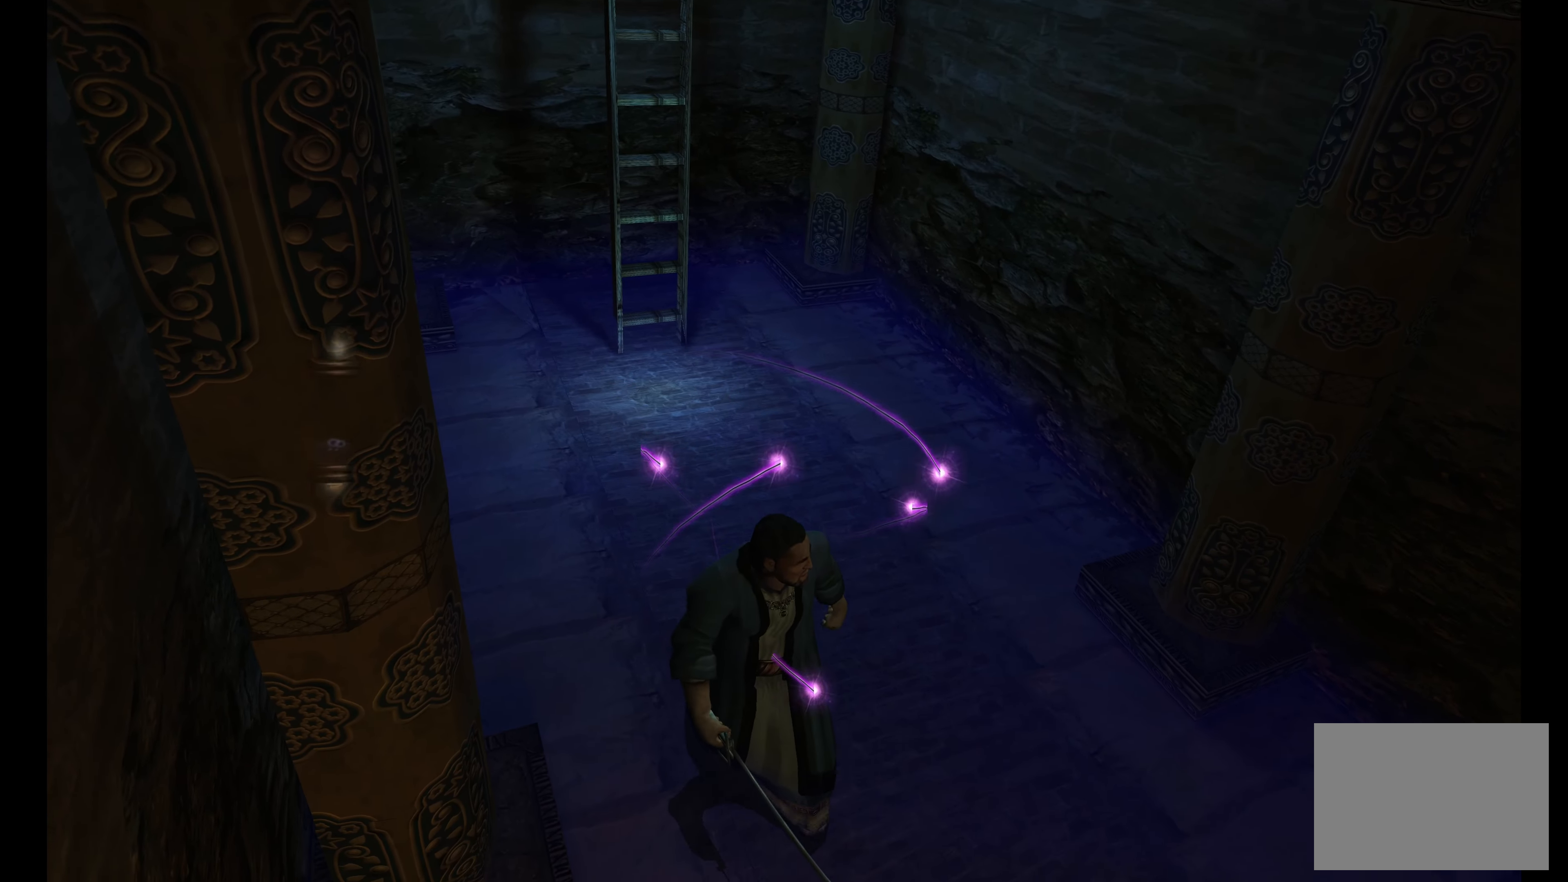
{"buttons": [], "left_stick": "down-right", "right_stick": "center", "events": [[83, "left_stick", "down-right"]]}
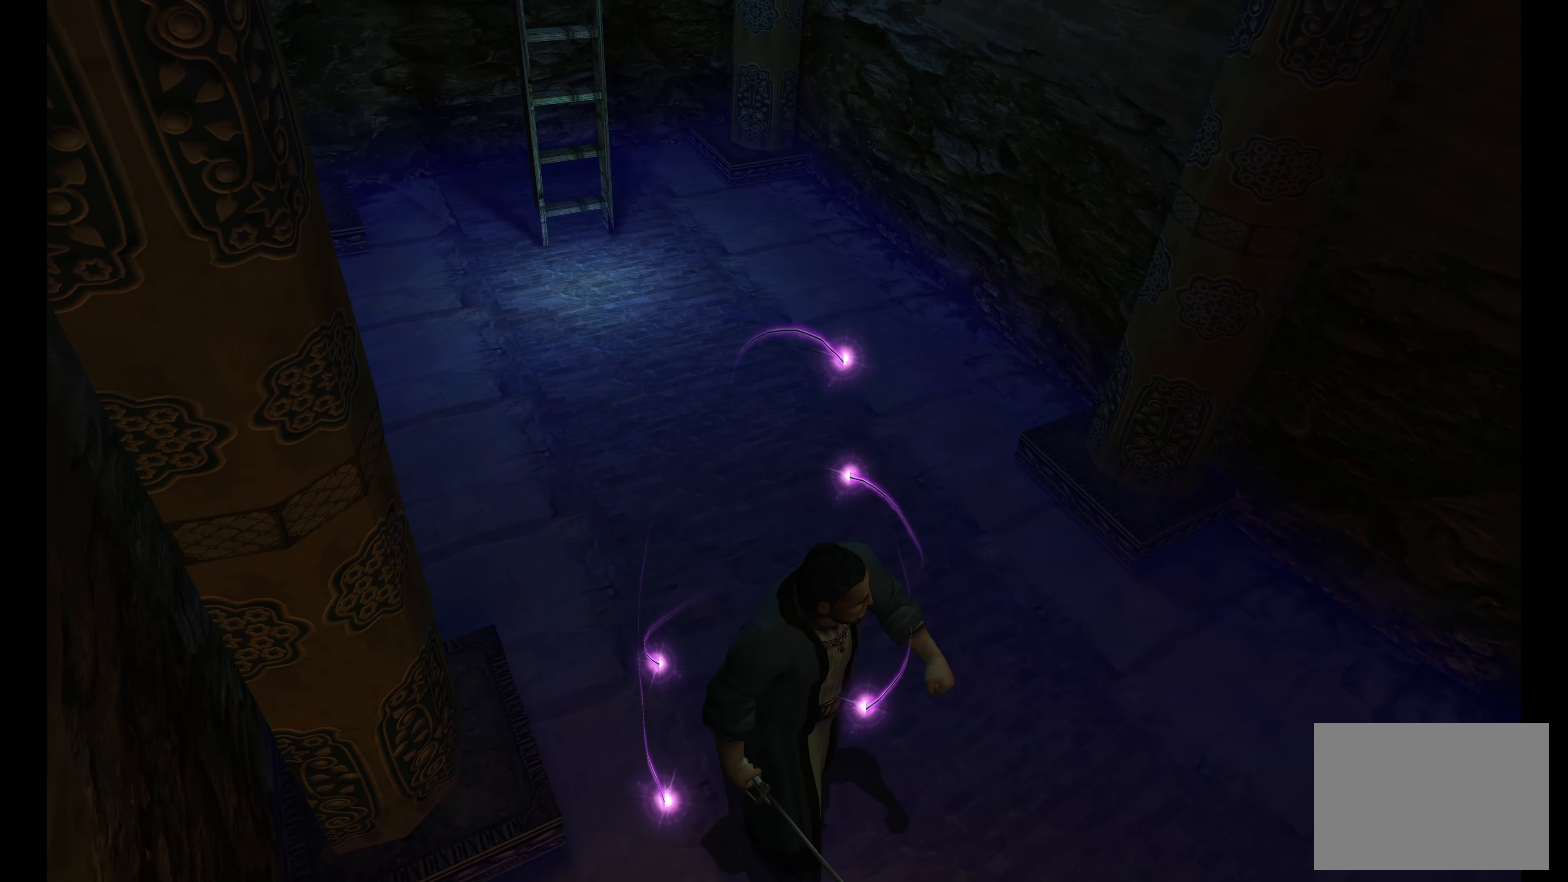
{"buttons": [], "left_stick": "down-right", "right_stick": "center", "events": []}
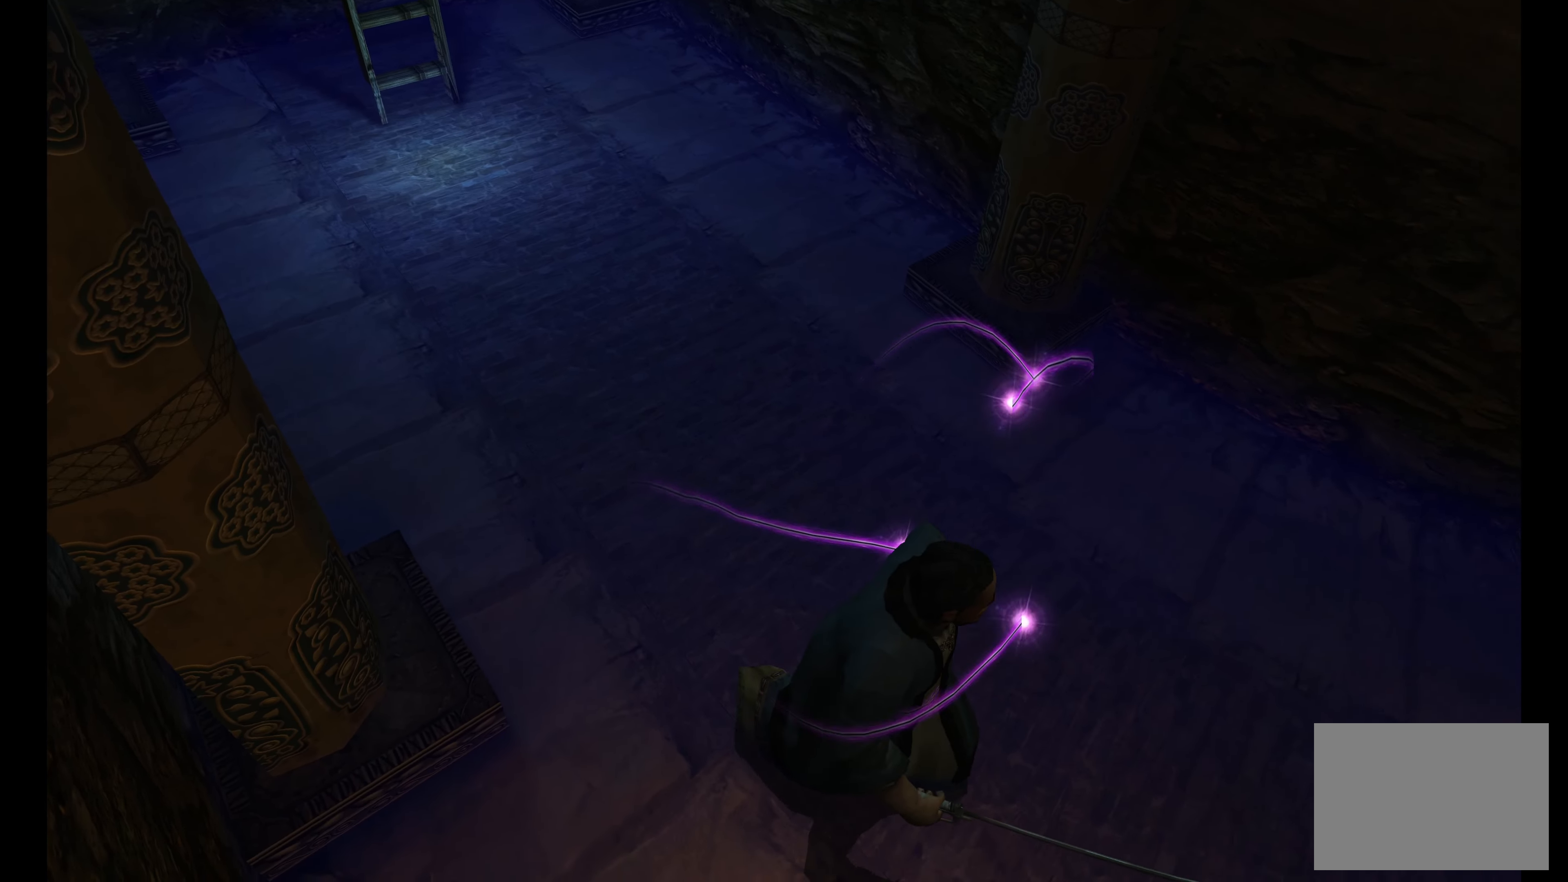
{"buttons": [], "left_stick": "center", "right_stick": "center", "events": [[100, "left_stick", "right"], [400, "left_stick", "center"]]}
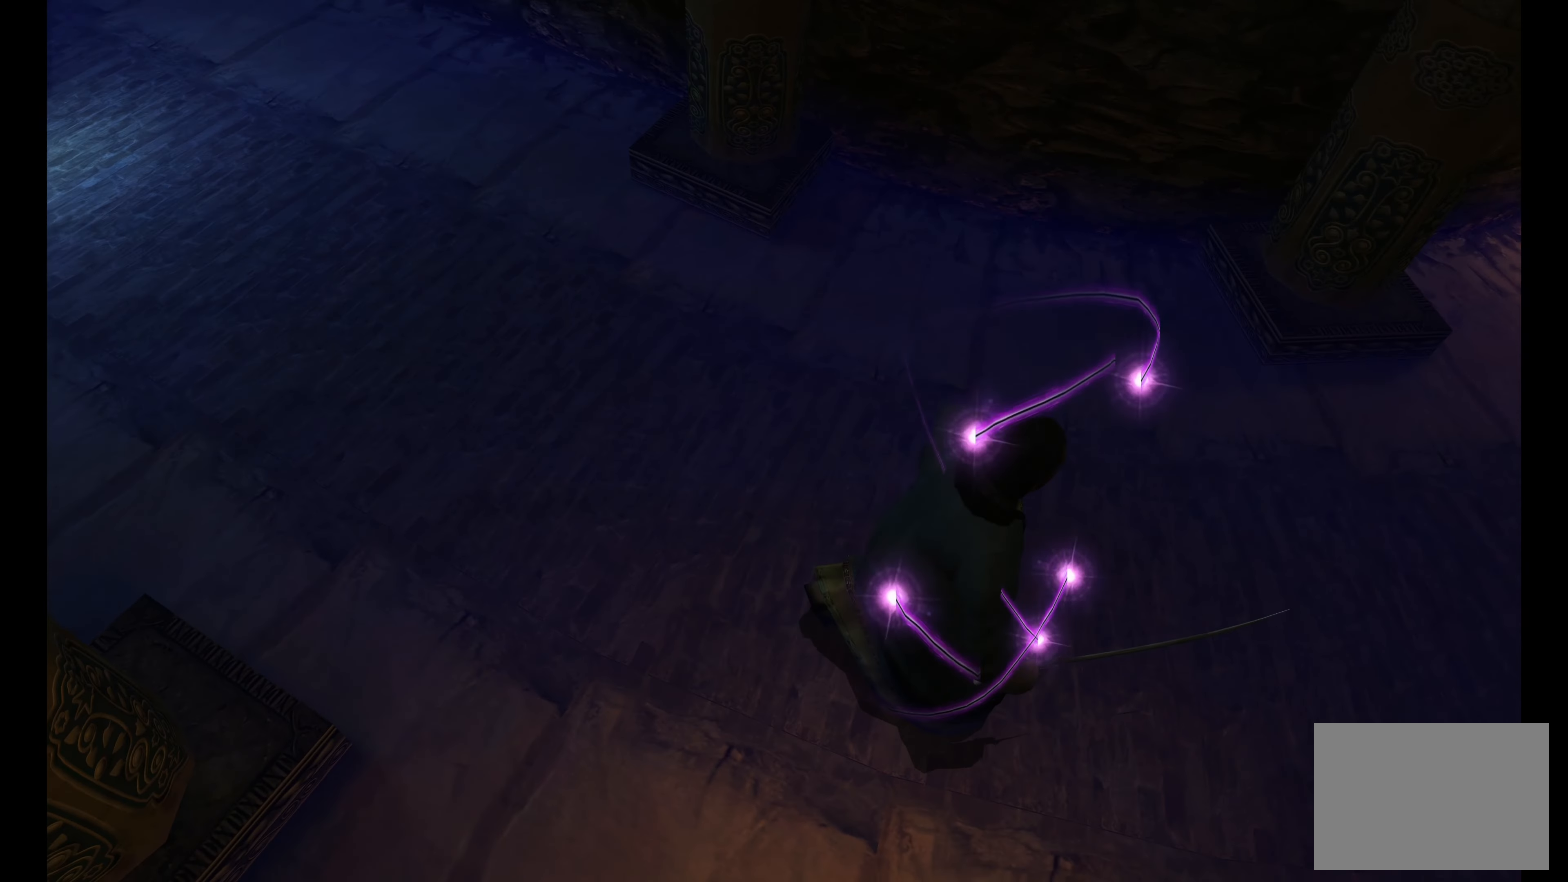
{"buttons": [], "left_stick": "up-left", "right_stick": "center", "events": [[67, "left_stick", "up-left"]]}
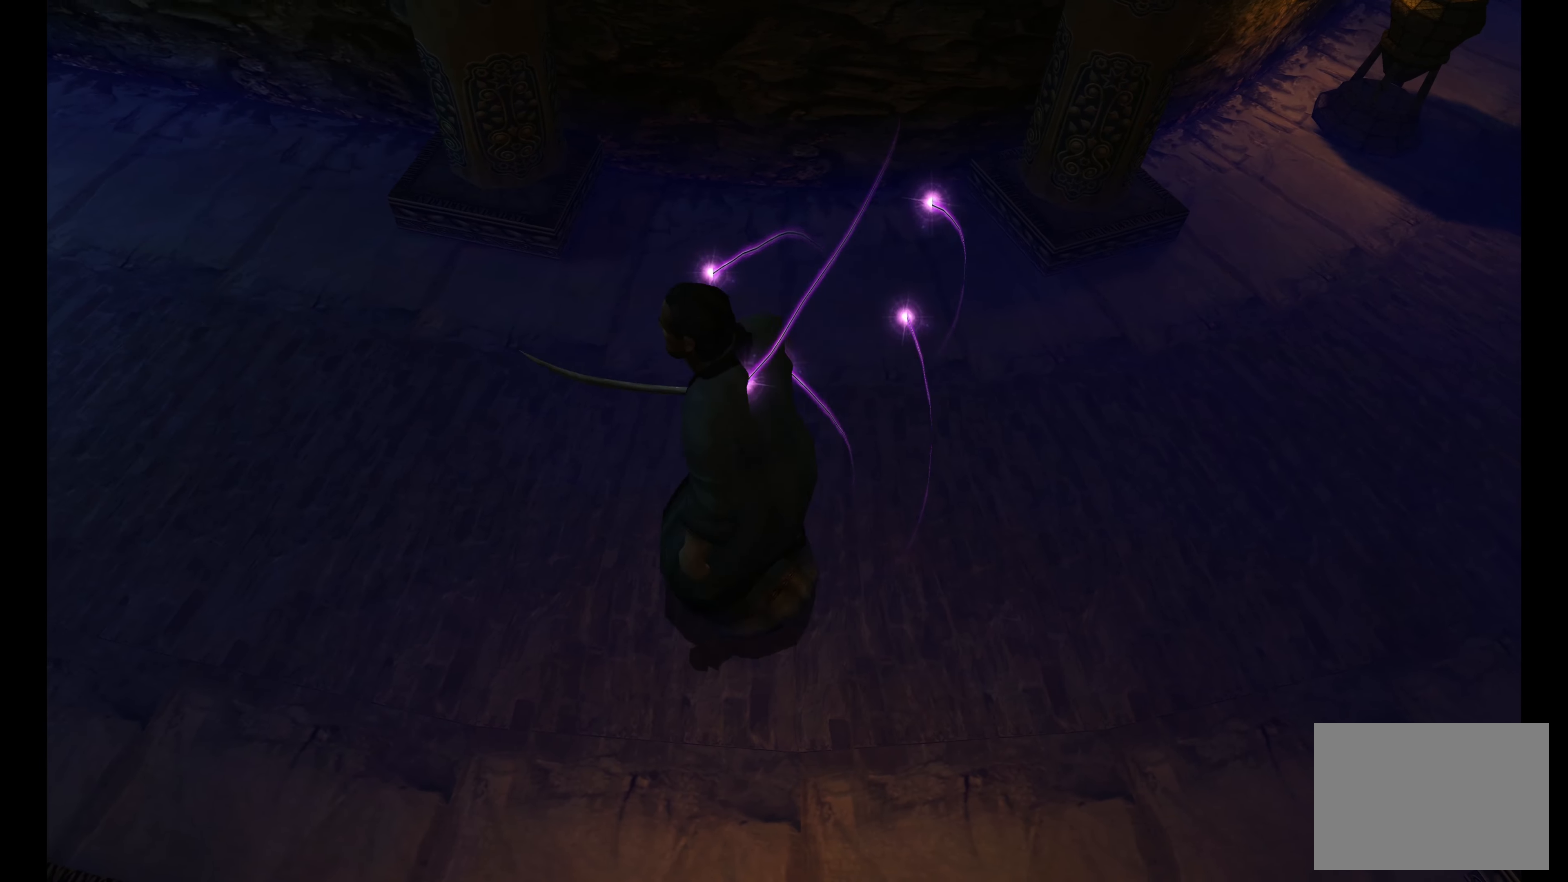
{"buttons": [], "left_stick": "up-left", "right_stick": "center", "events": []}
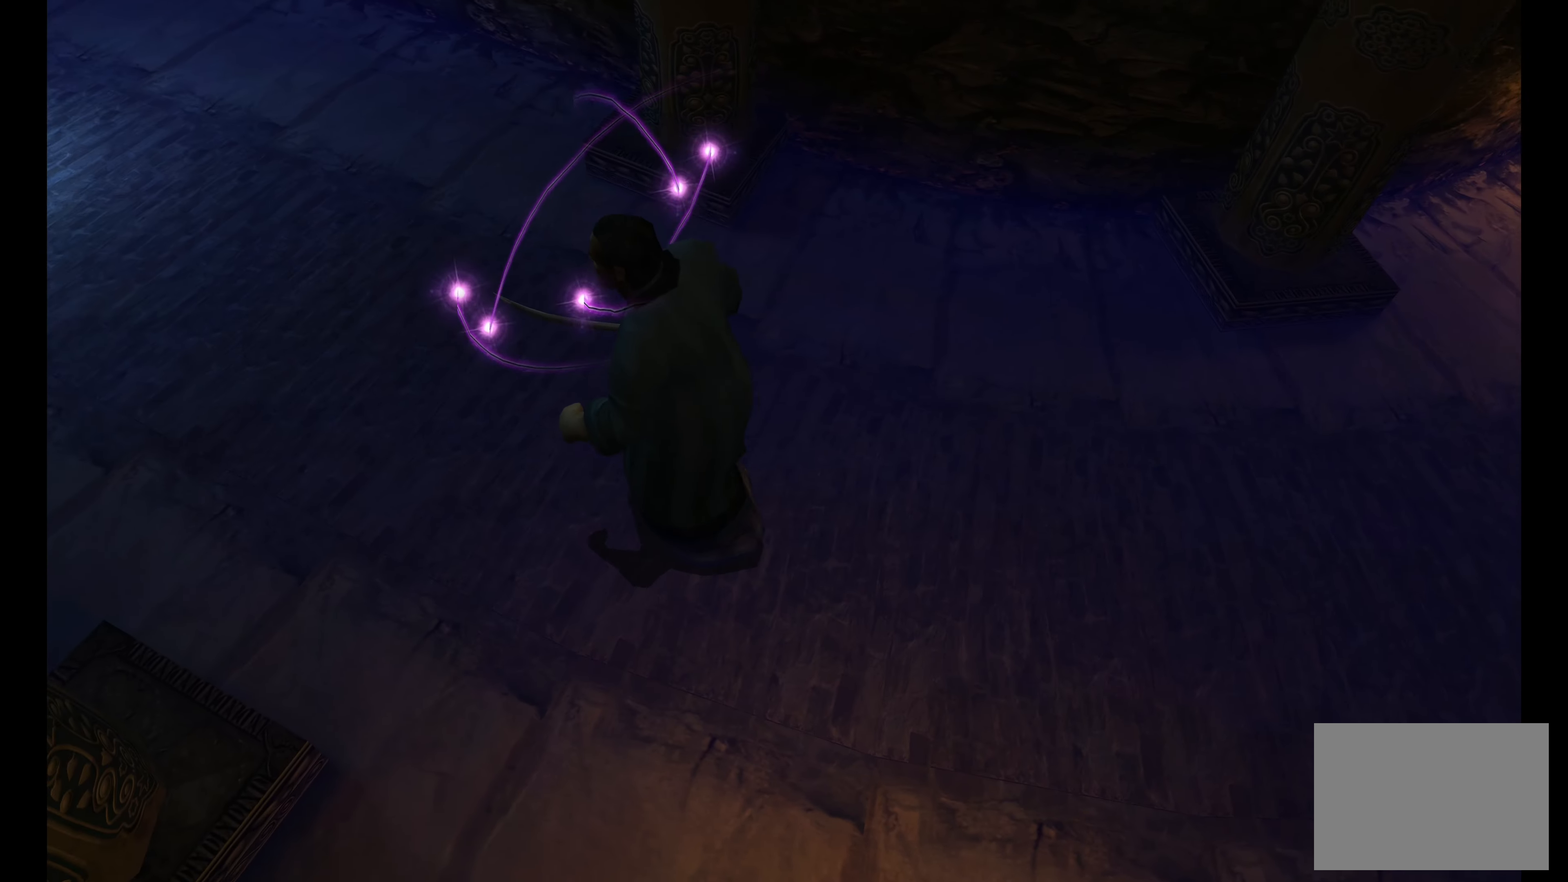
{"buttons": [], "left_stick": "up-left", "right_stick": "center", "events": []}
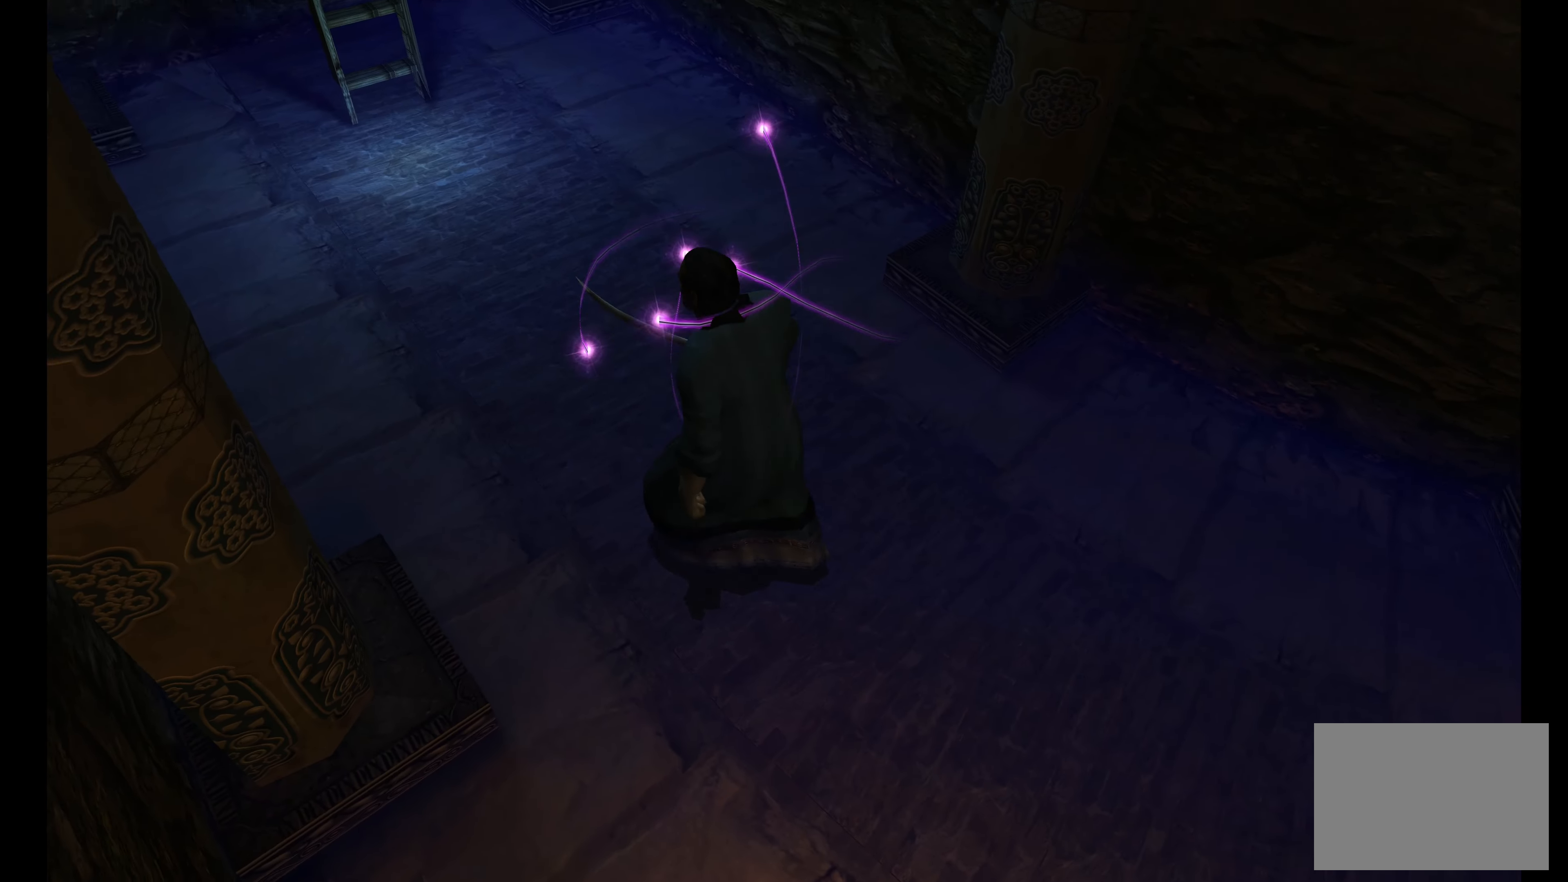
{"buttons": [], "left_stick": "up-left", "right_stick": "center", "events": []}
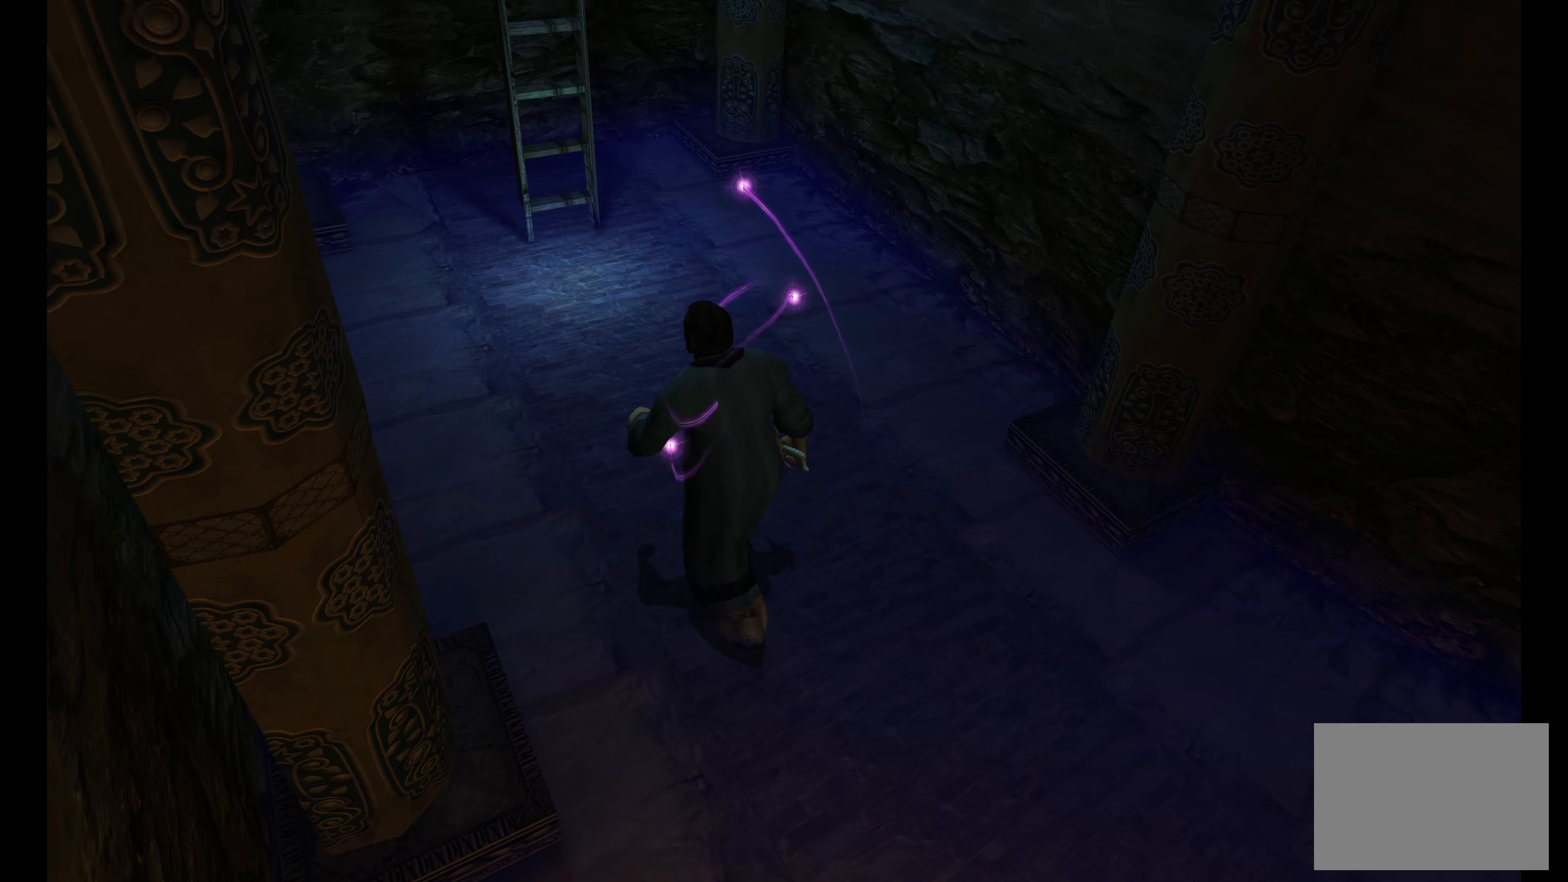
{"buttons": [], "left_stick": "up-left", "right_stick": "center", "events": []}
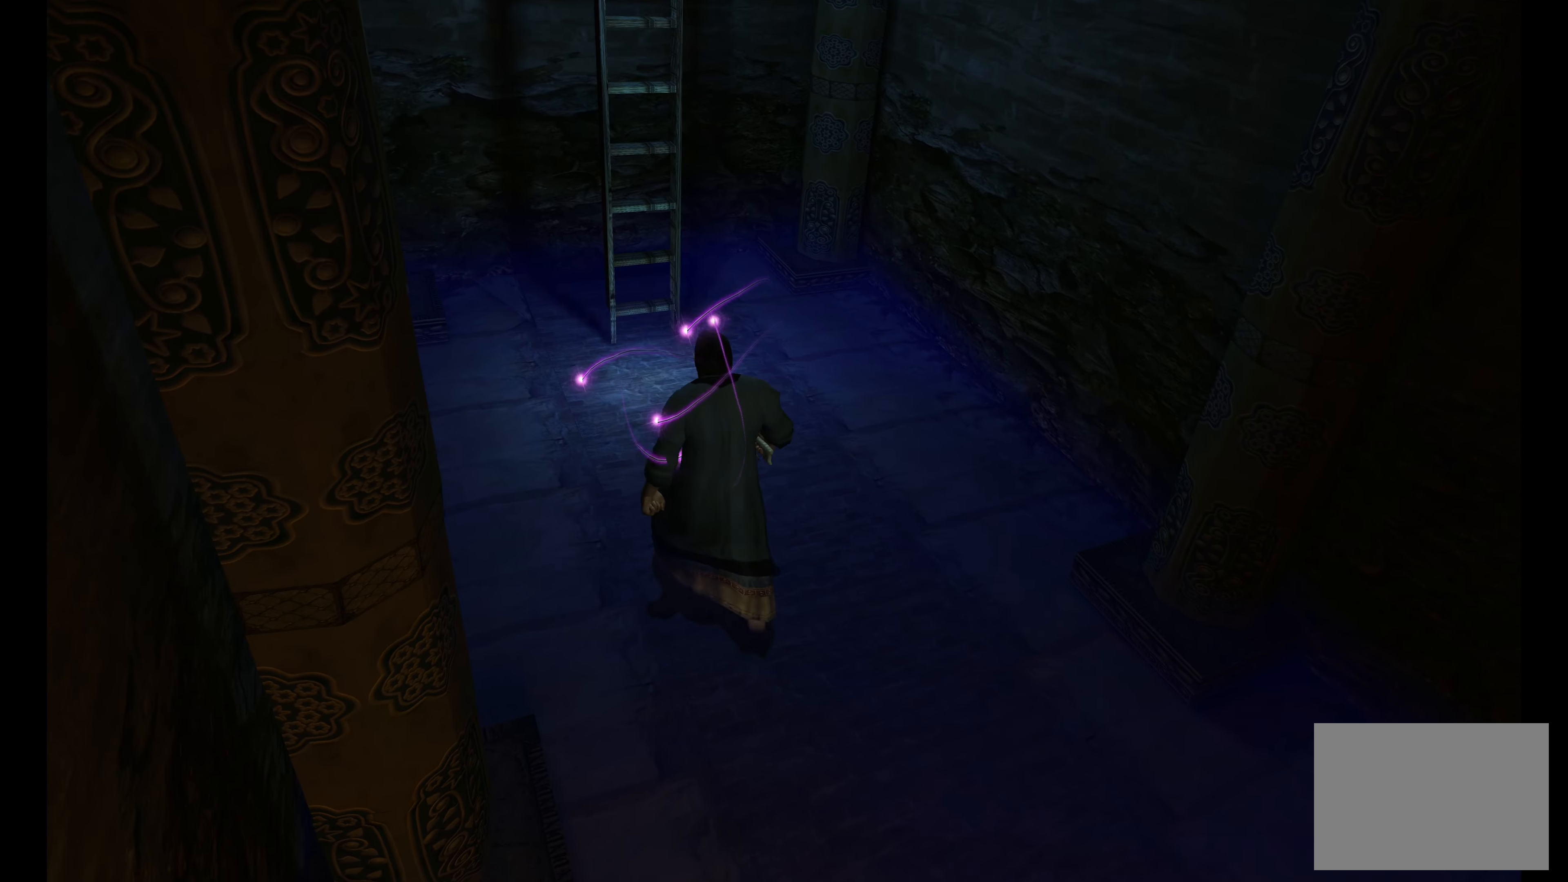
{"buttons": [], "left_stick": "center", "right_stick": "center", "events": [[84, "left_stick", "center"]]}
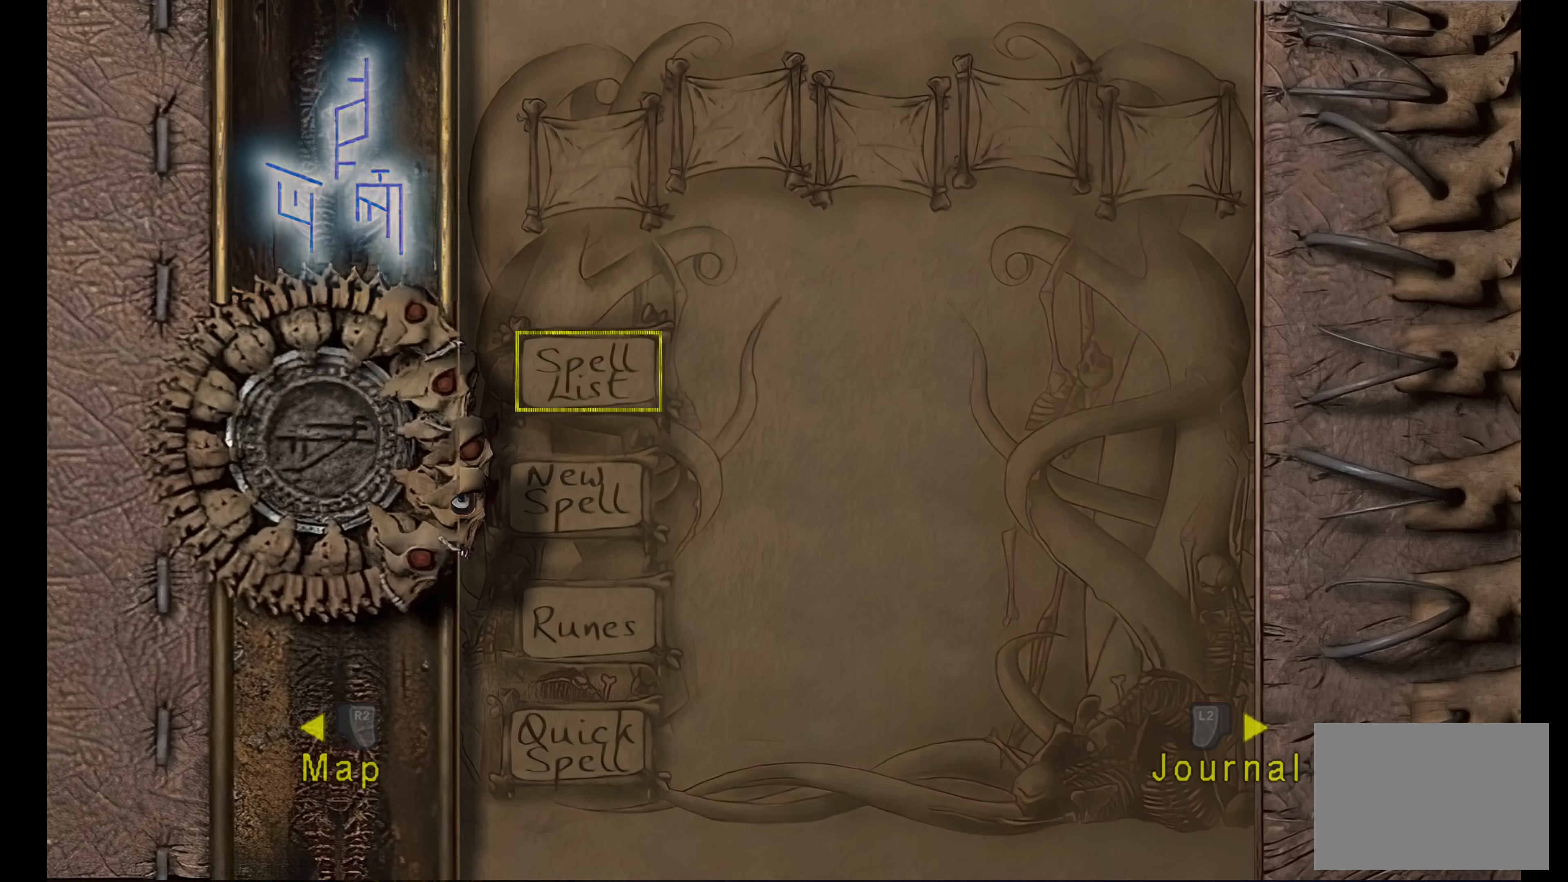
{"buttons": ["DPAD_LEFT"], "left_stick": "center", "right_stick": "center", "events": [[434, "DPAD_LEFT", "down"]]}
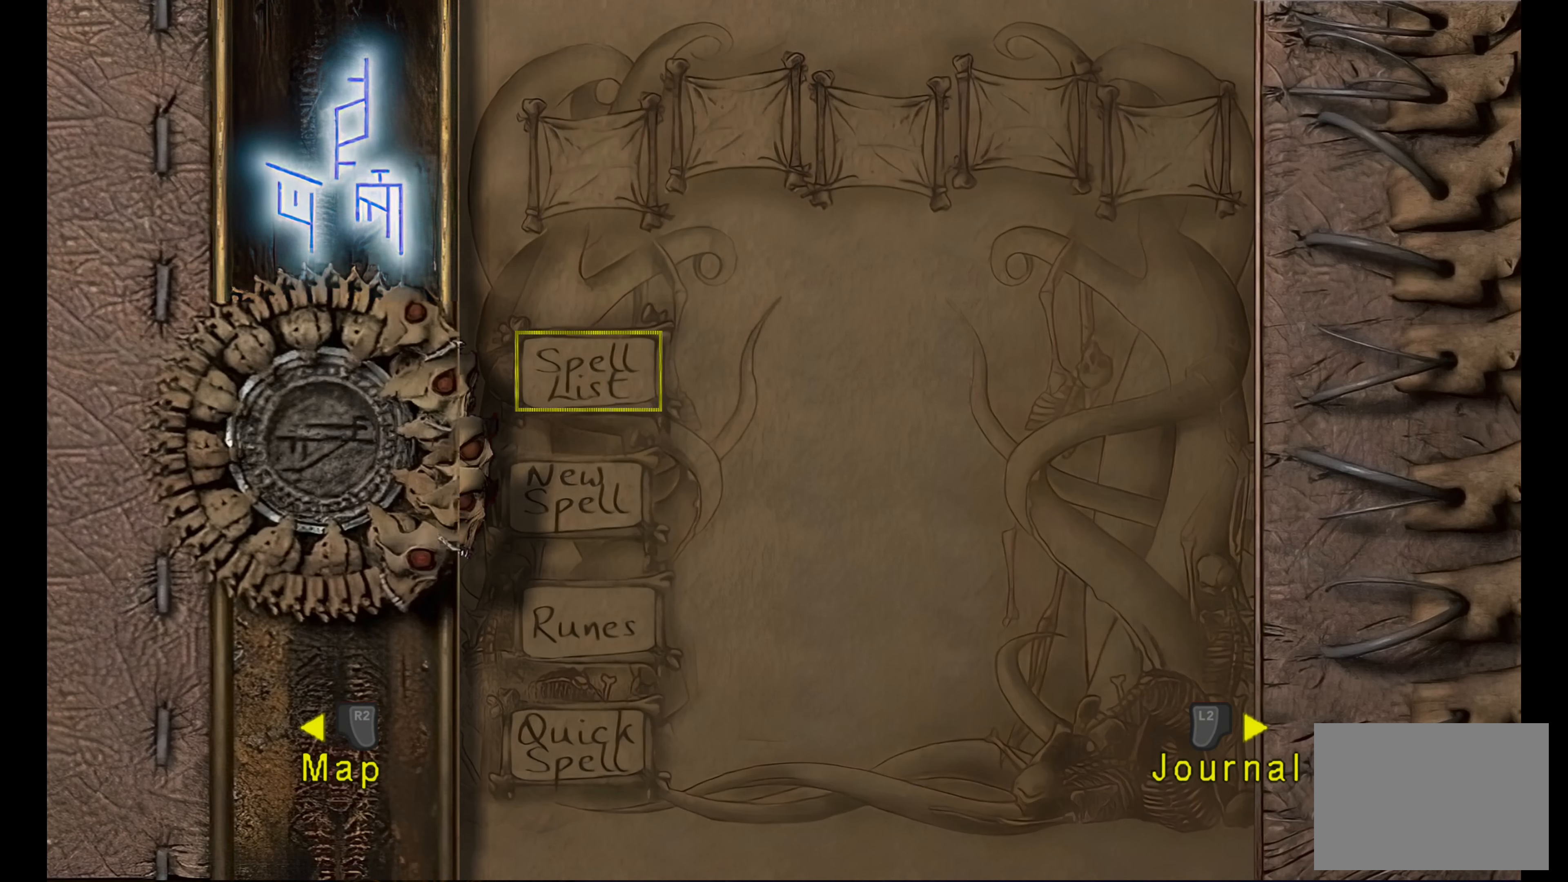
{"buttons": ["L2"], "left_stick": "center", "right_stick": "center", "events": [[84, "DPAD_LEFT", "up"], [317, "L2", "down"]]}
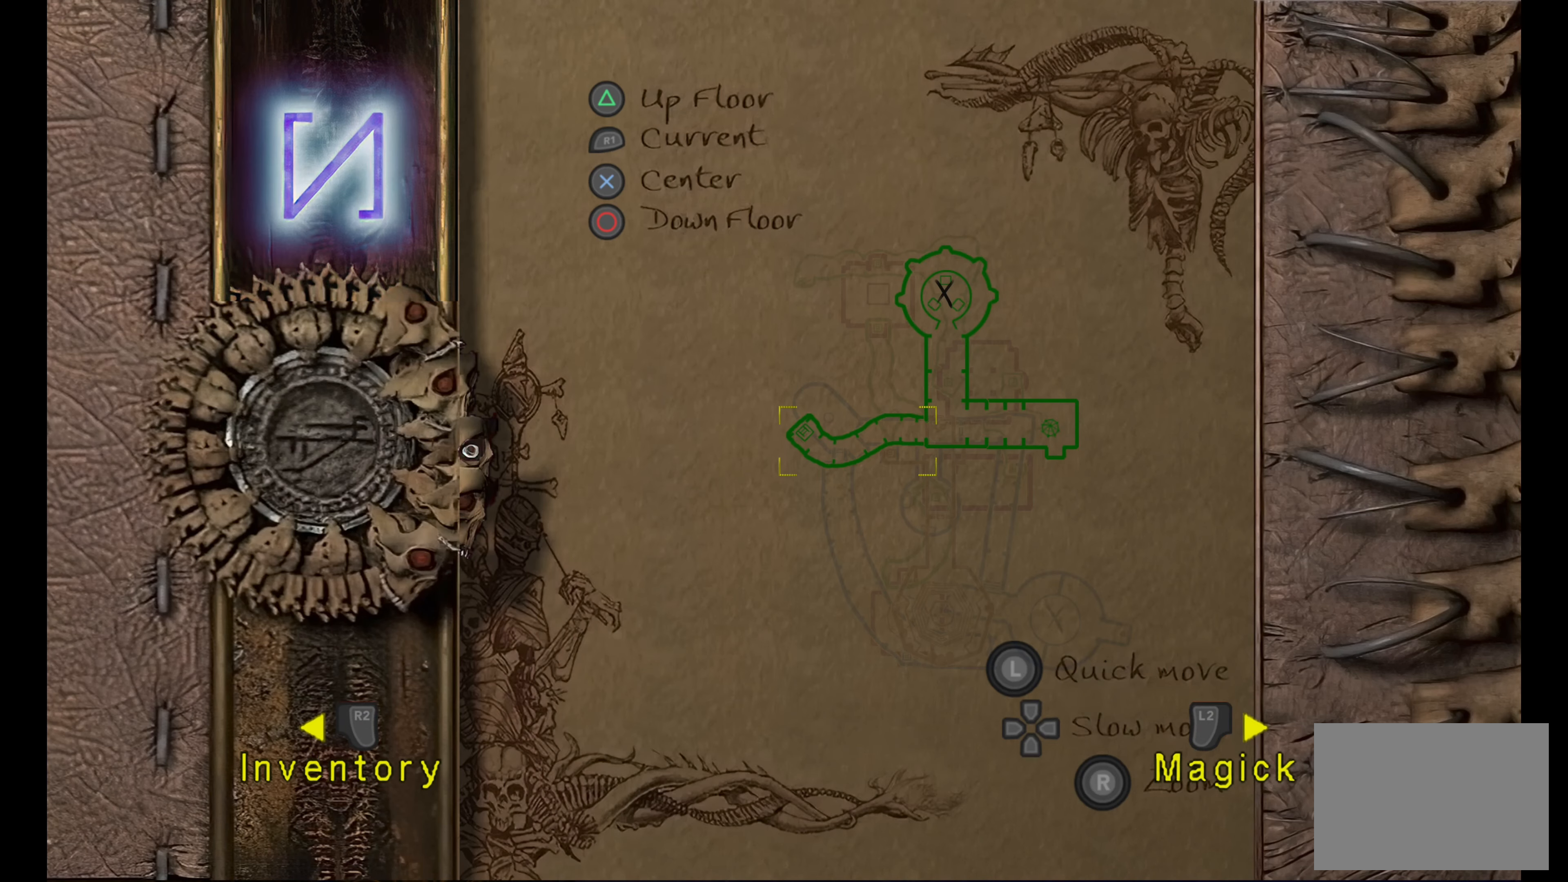
{"buttons": [], "left_stick": "center", "right_stick": "center", "events": [[67, "L2", "up"], [234, "L2", "down"], [467, "L2", "up"]]}
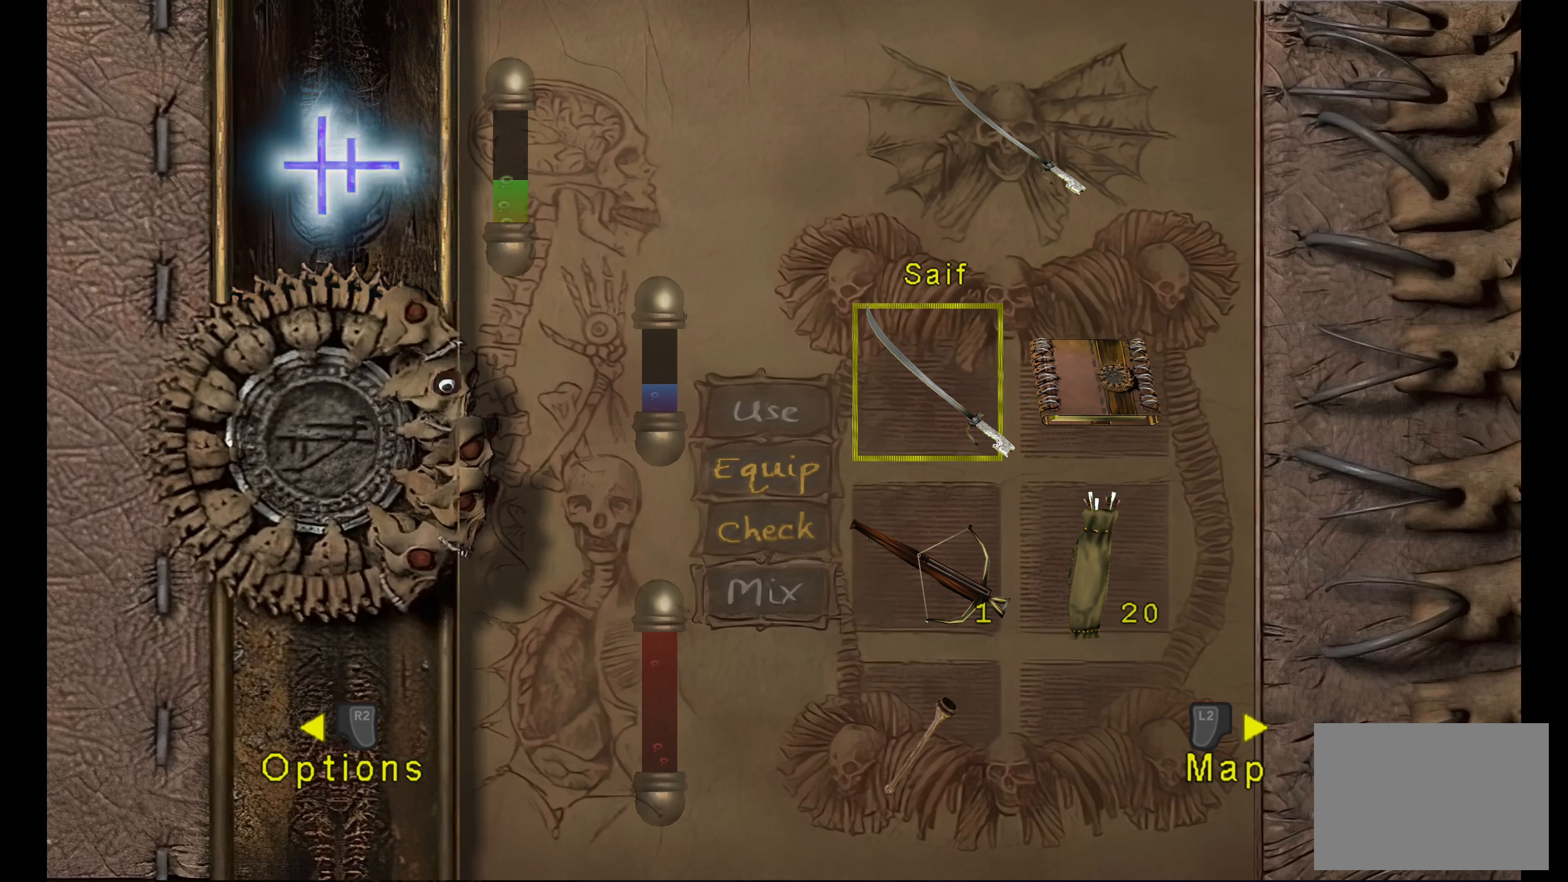
{"buttons": [], "left_stick": "center", "right_stick": "center", "events": []}
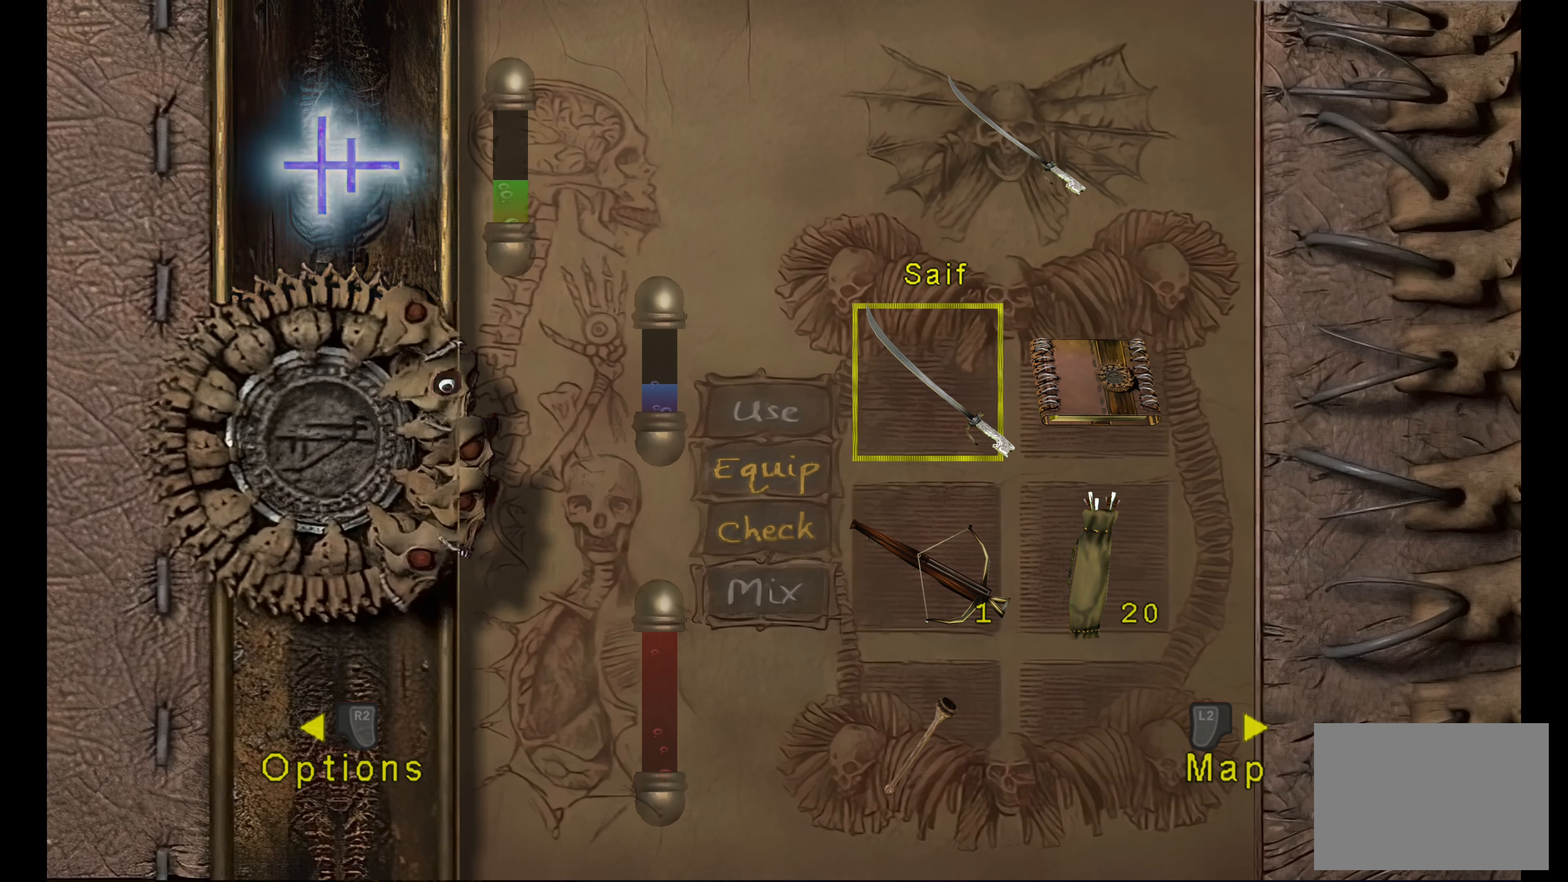
{"buttons": [], "left_stick": "center", "right_stick": "center", "events": []}
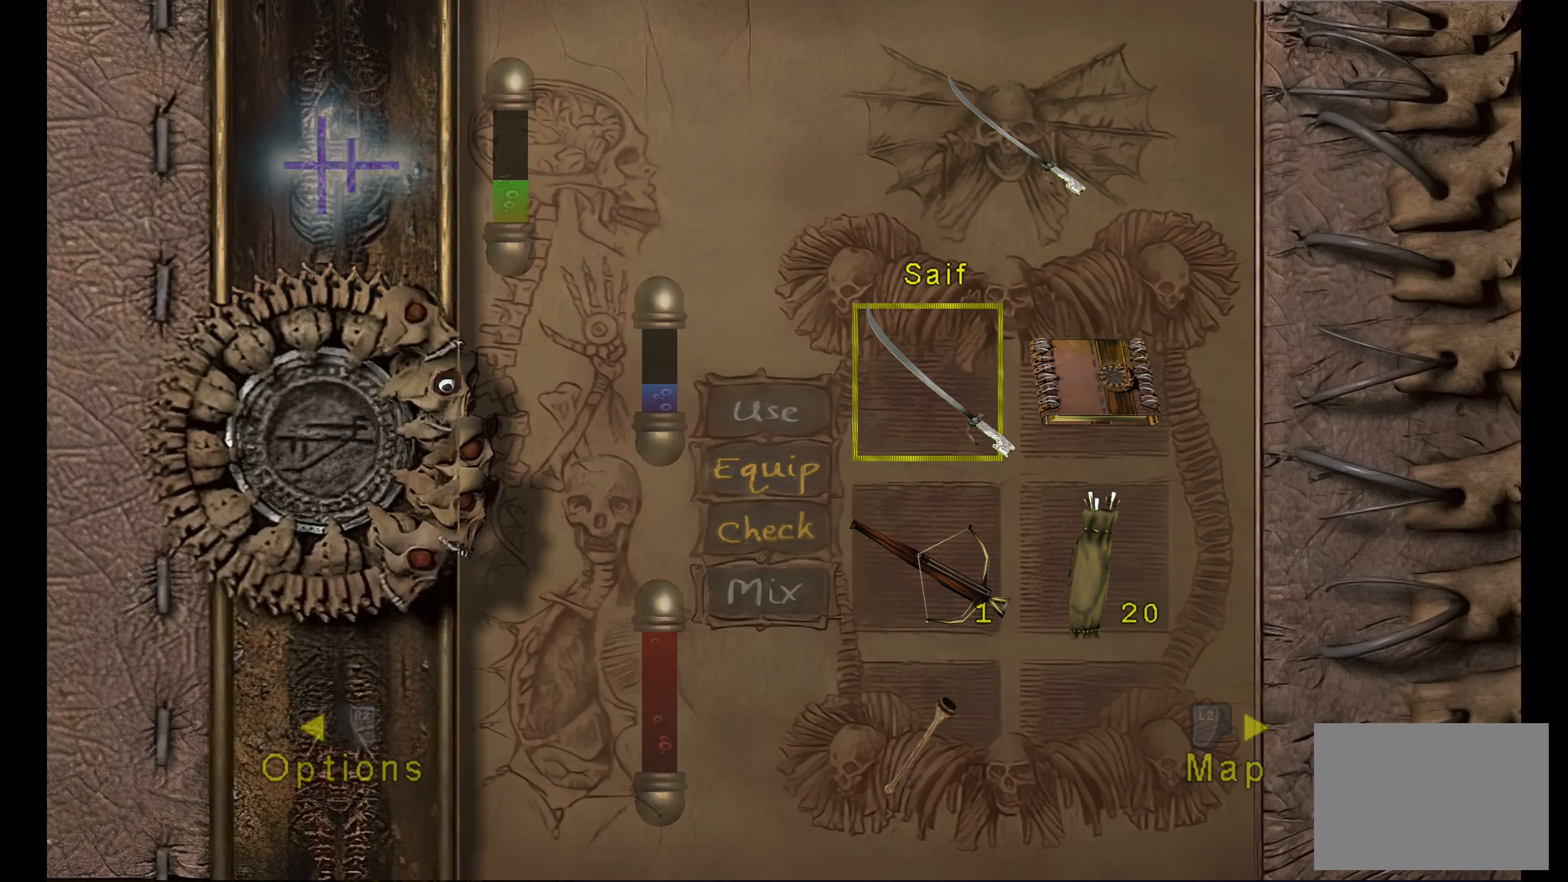
{"buttons": [], "left_stick": "center", "right_stick": "center", "events": []}
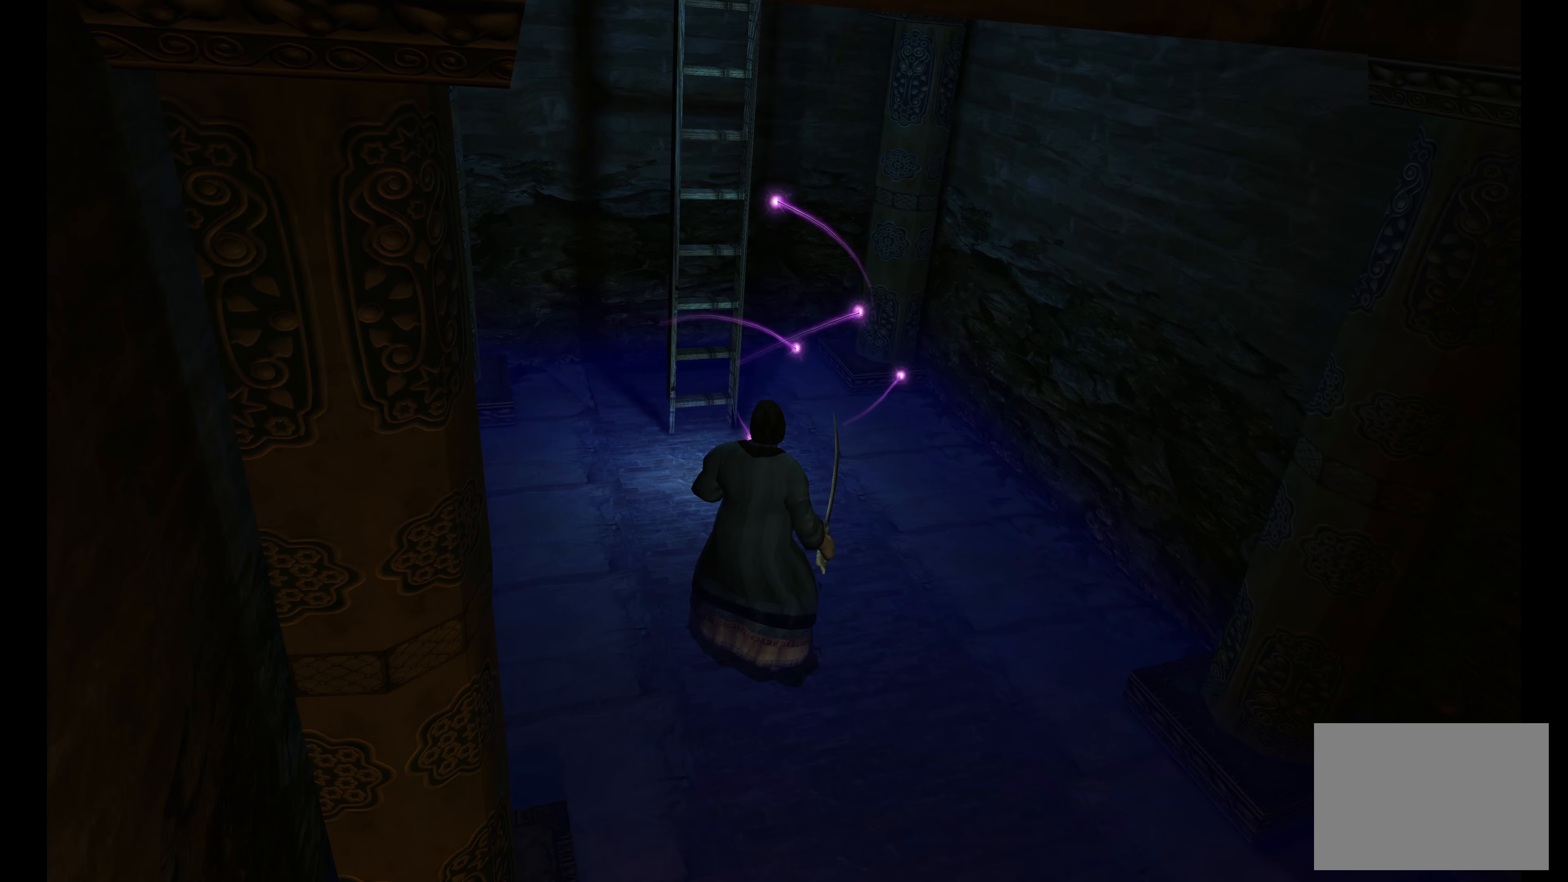
{"buttons": [], "left_stick": "up", "right_stick": "center", "events": [[367, "left_stick", "up"]]}
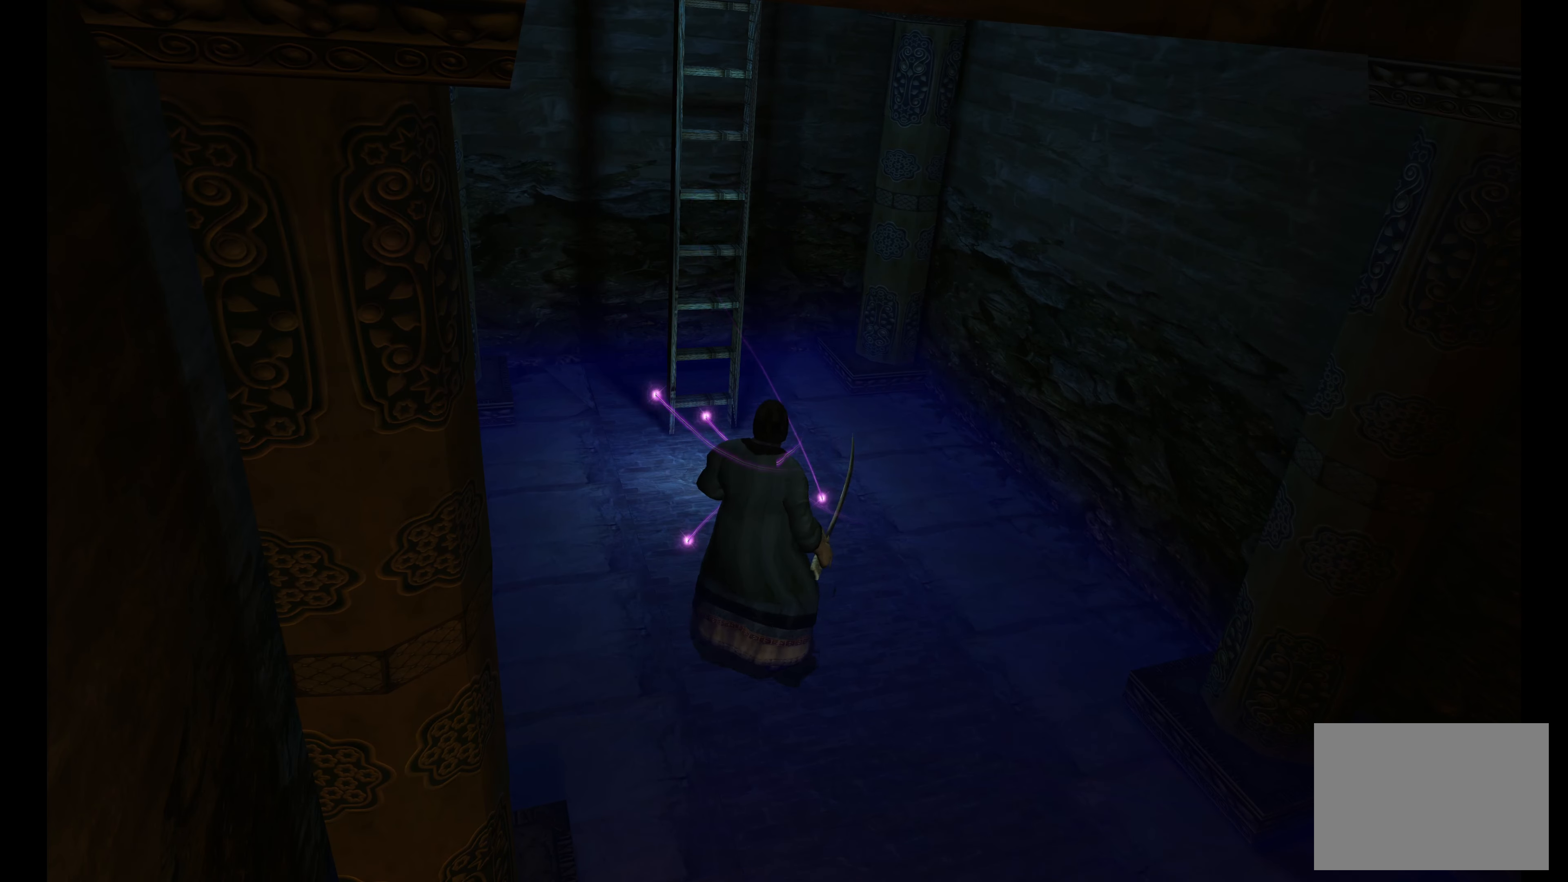
{"buttons": [], "left_stick": "up", "right_stick": "center", "events": []}
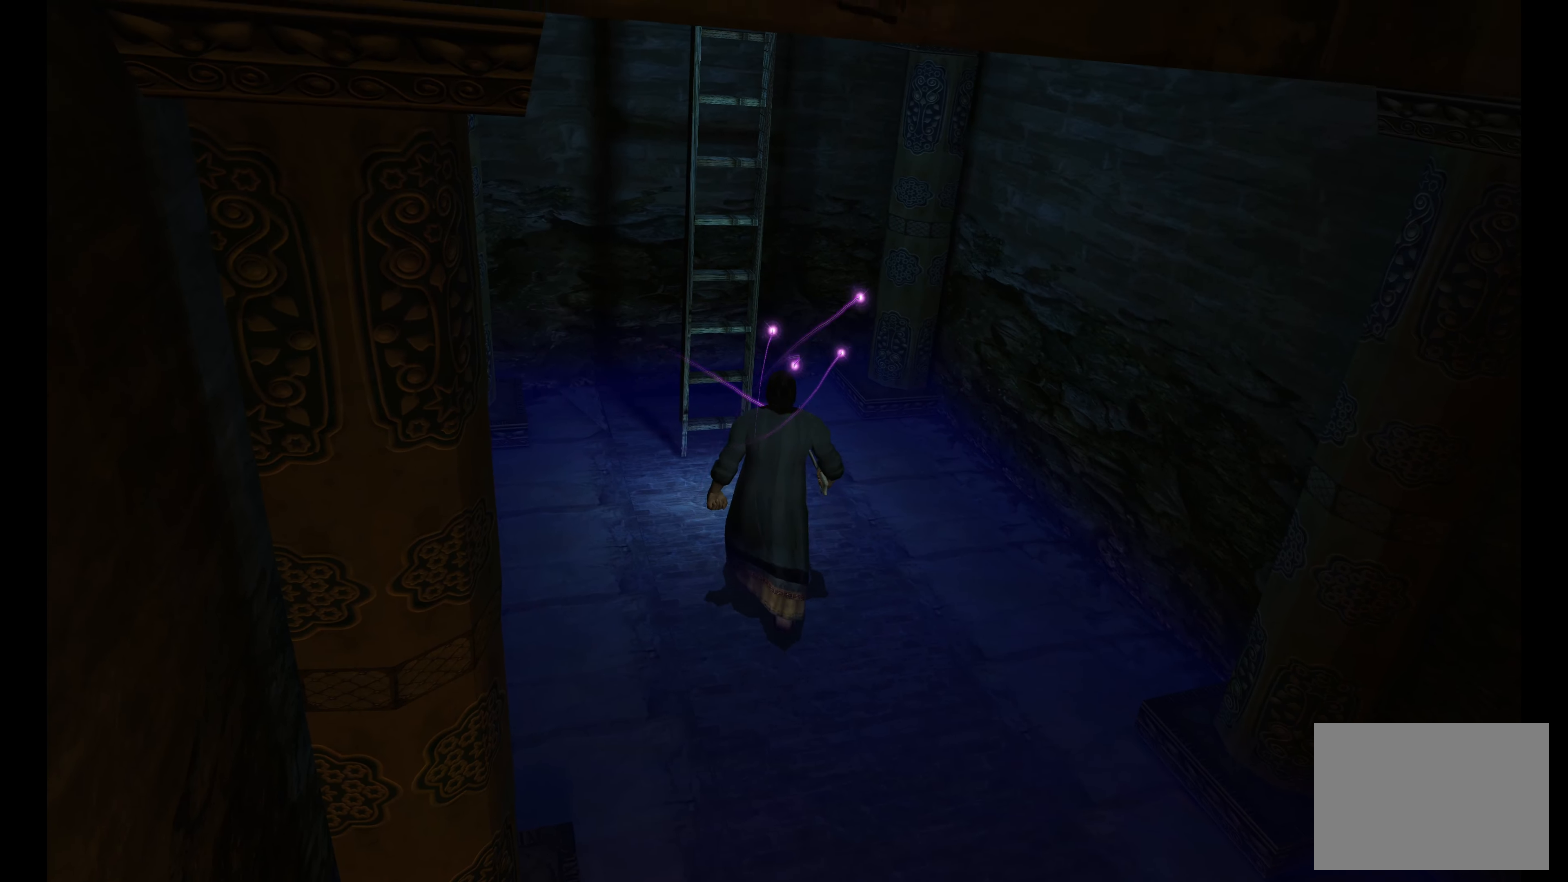
{"buttons": [], "left_stick": "up", "right_stick": "center", "events": []}
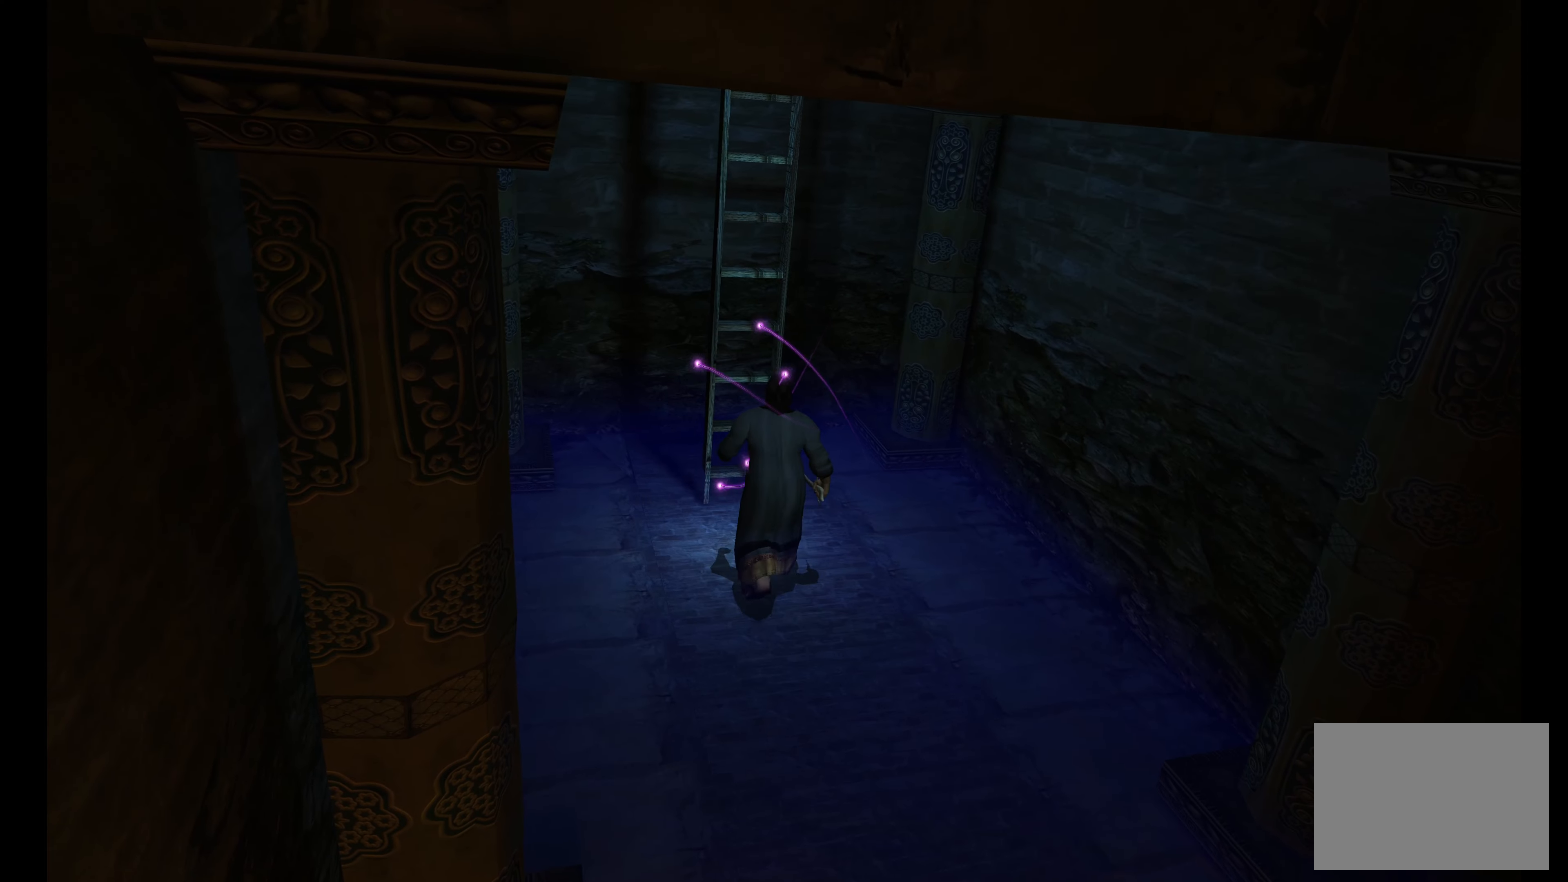
{"buttons": [], "left_stick": "up", "right_stick": "center", "events": []}
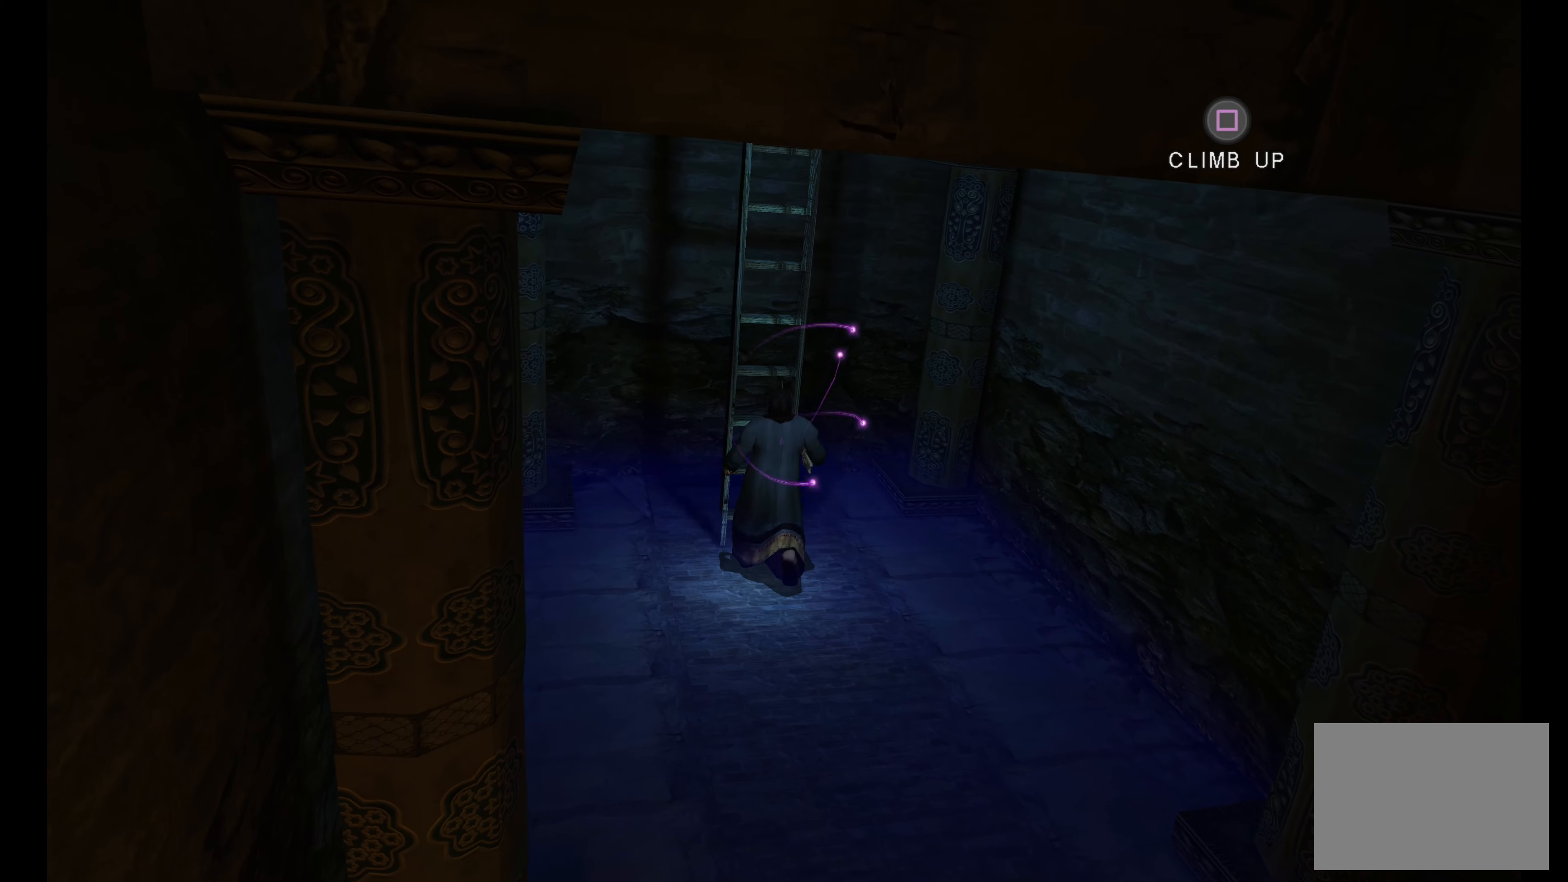
{"buttons": ["SQUARE"], "left_stick": "center", "right_stick": "center", "events": [[50, "left_stick", "center"], [350, "SQUARE", "down"]]}
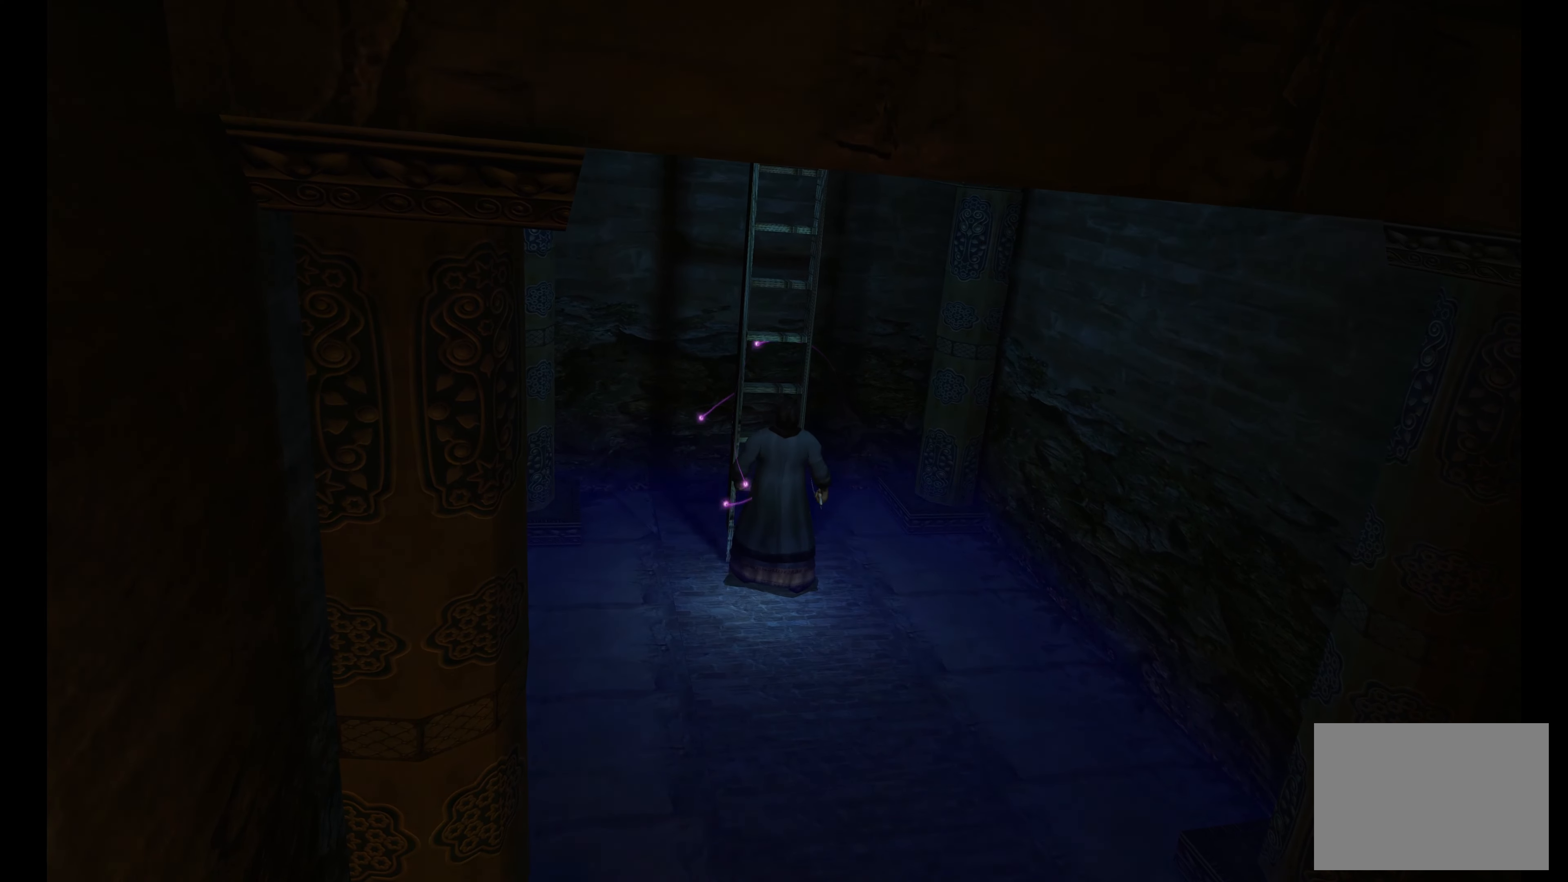
{"buttons": [], "left_stick": "center", "right_stick": "center", "events": [[33, "SQUARE", "up"]]}
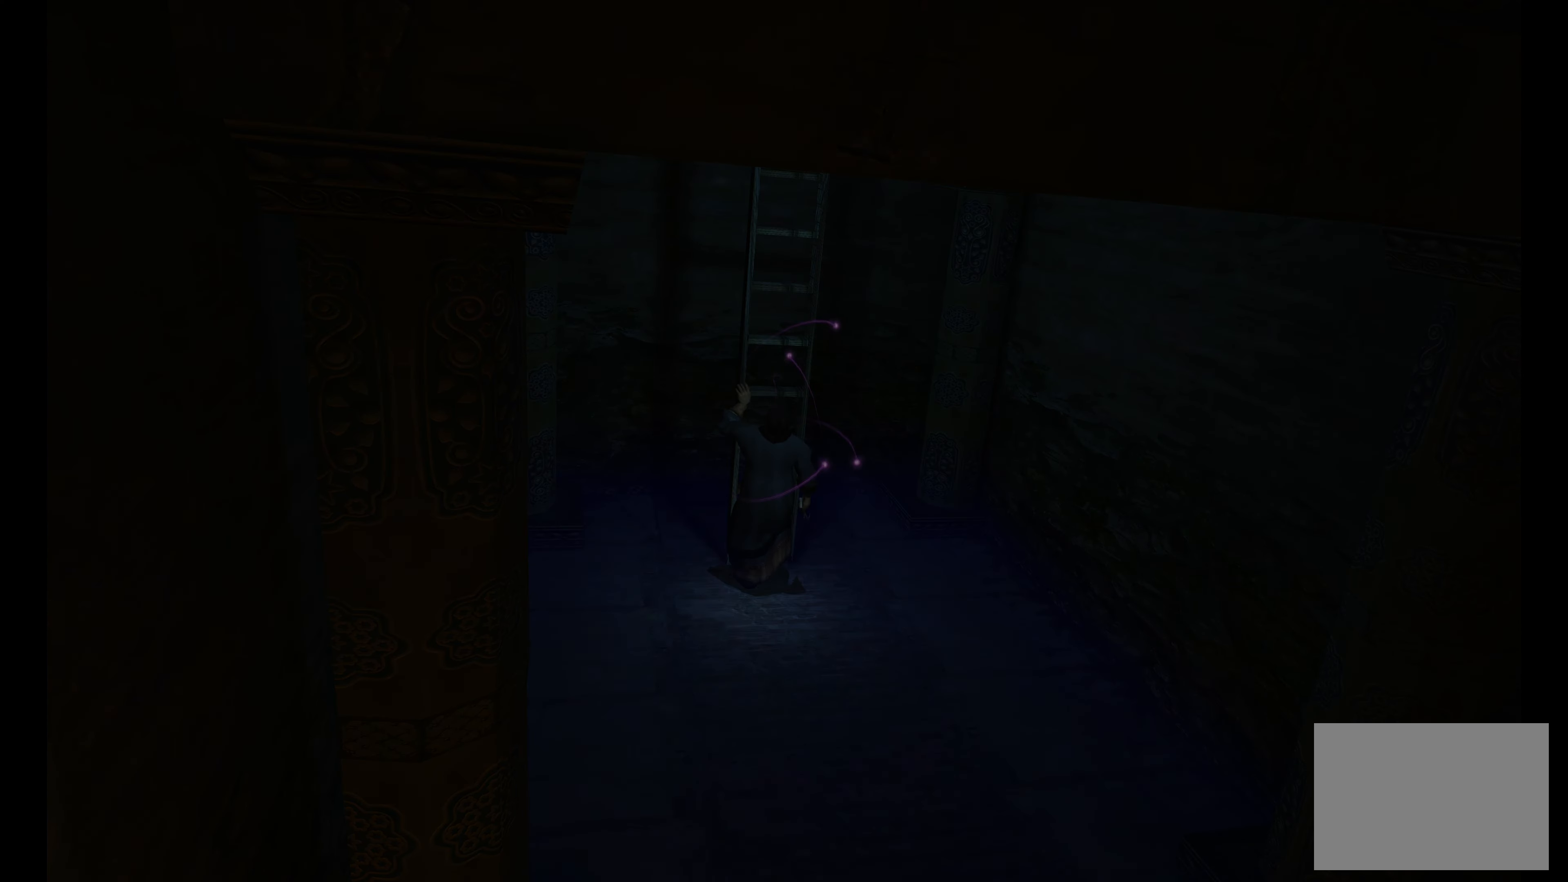
{"buttons": [], "left_stick": "center", "right_stick": "center", "events": []}
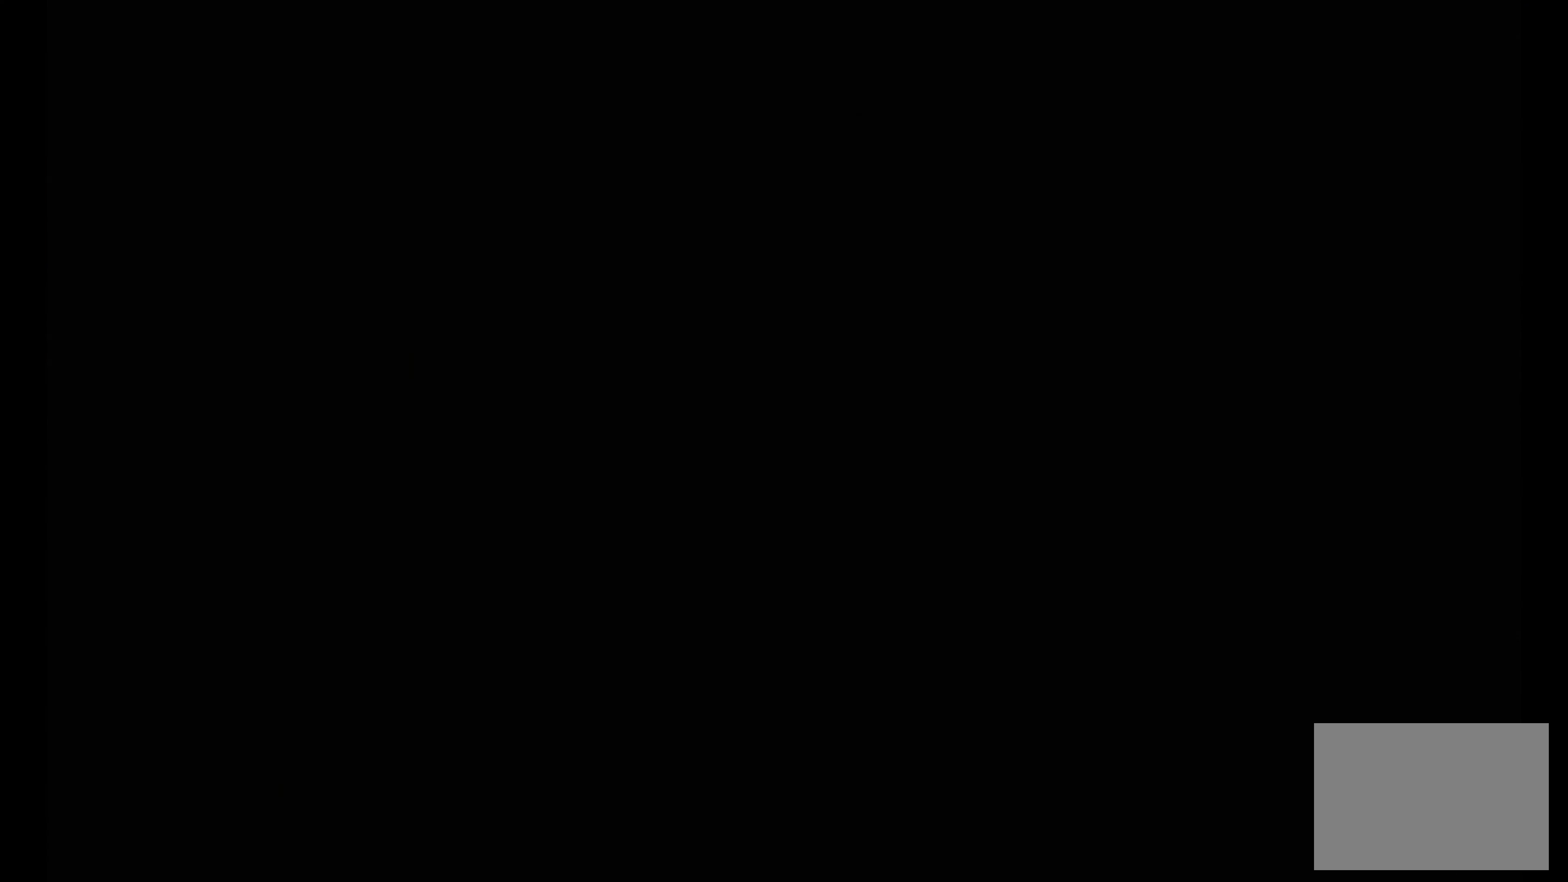
{"buttons": [], "left_stick": "center", "right_stick": "center", "events": []}